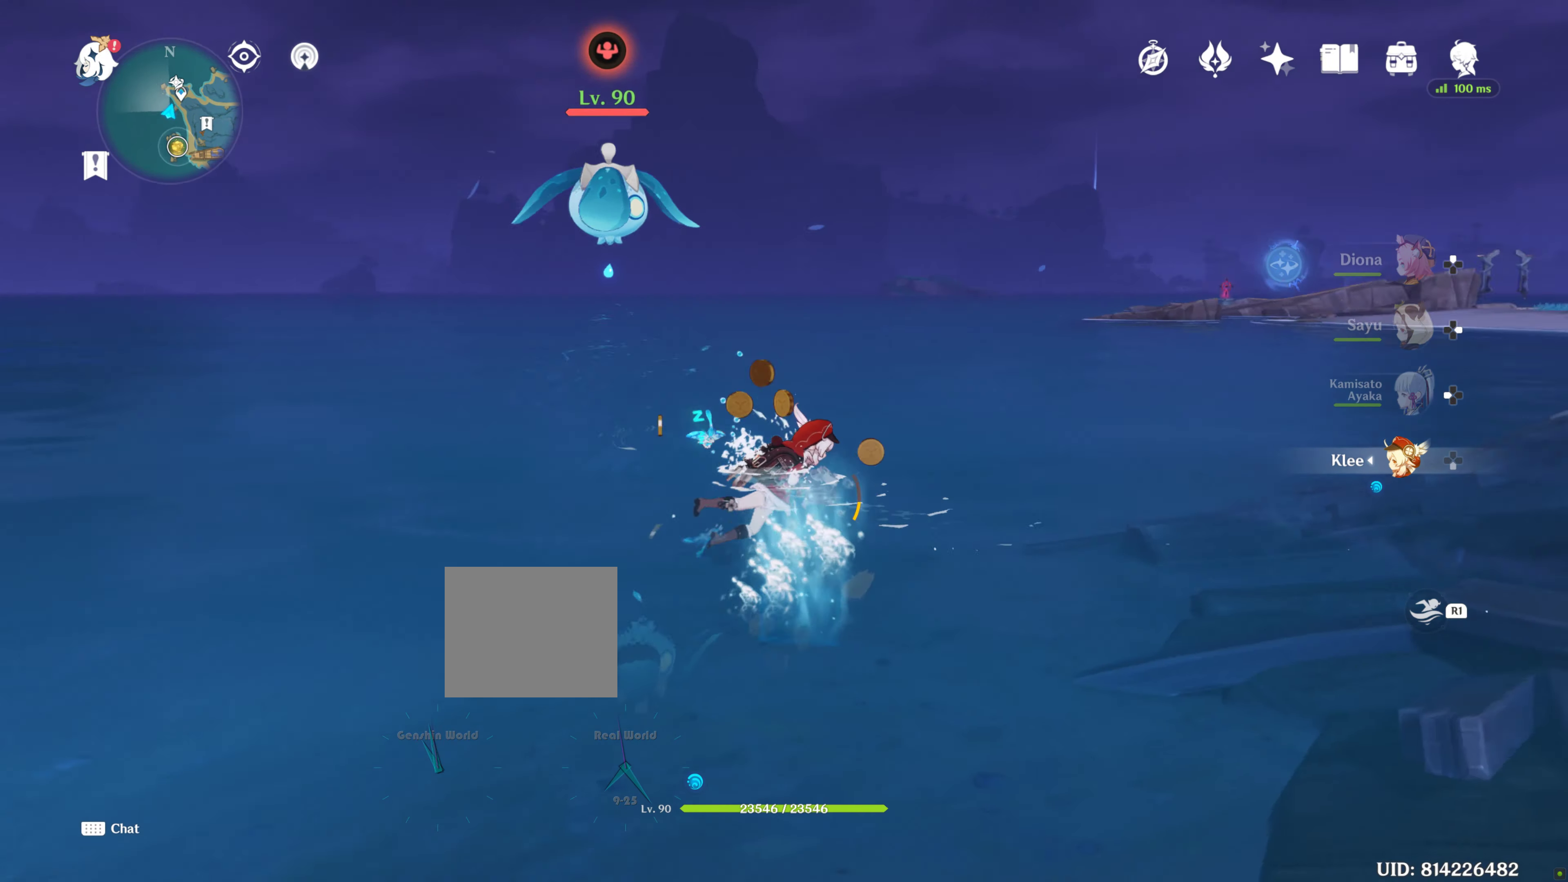
Gameplay with a controller (PlayStation layout); each line is a JSON object with the inputs held at the frame after it. "events" lists button and stick changes between this image and that frame as [ms after this image, input, new state], when the widget could be followed in between. Not read: L3.
{"buttons": [], "left_stick": "right", "right_stick": "right", "events": []}
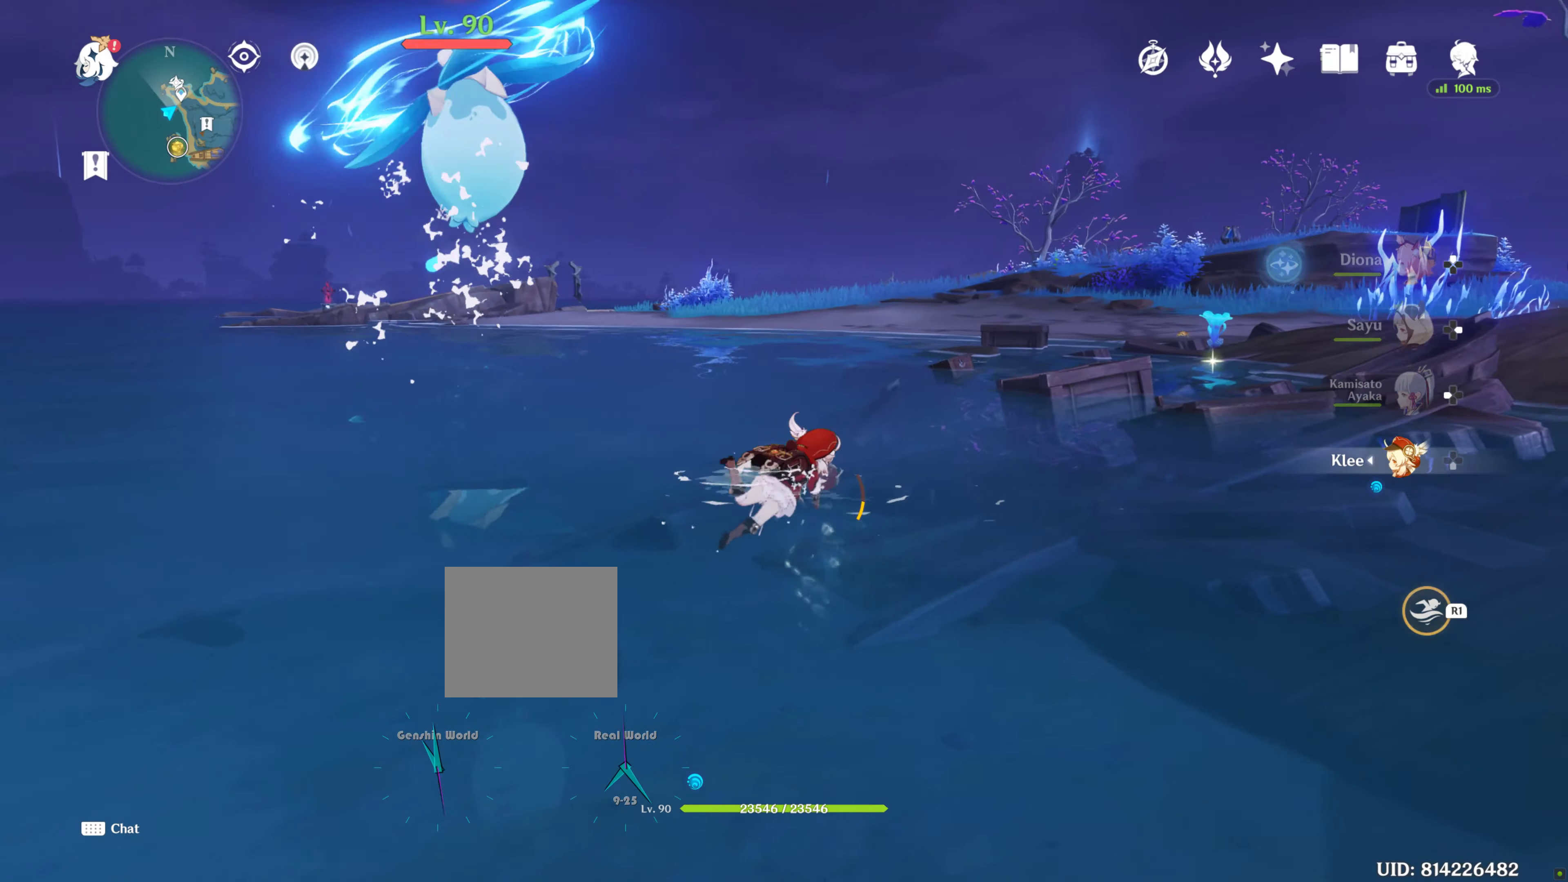
{"buttons": [], "left_stick": "right", "right_stick": "right", "events": []}
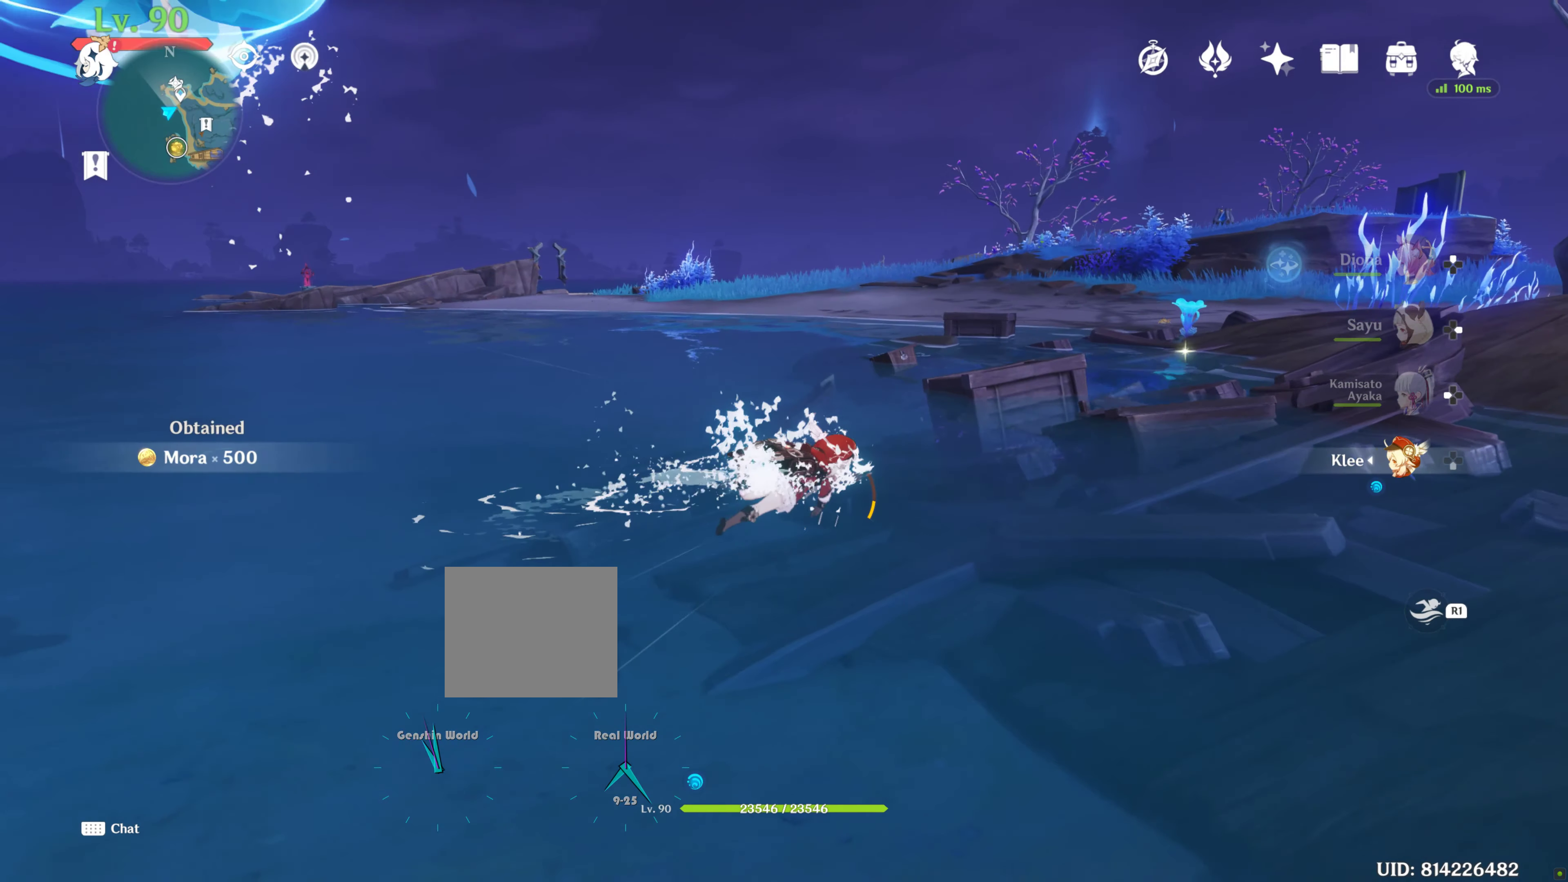
{"buttons": [], "left_stick": "up-right", "right_stick": "center"}
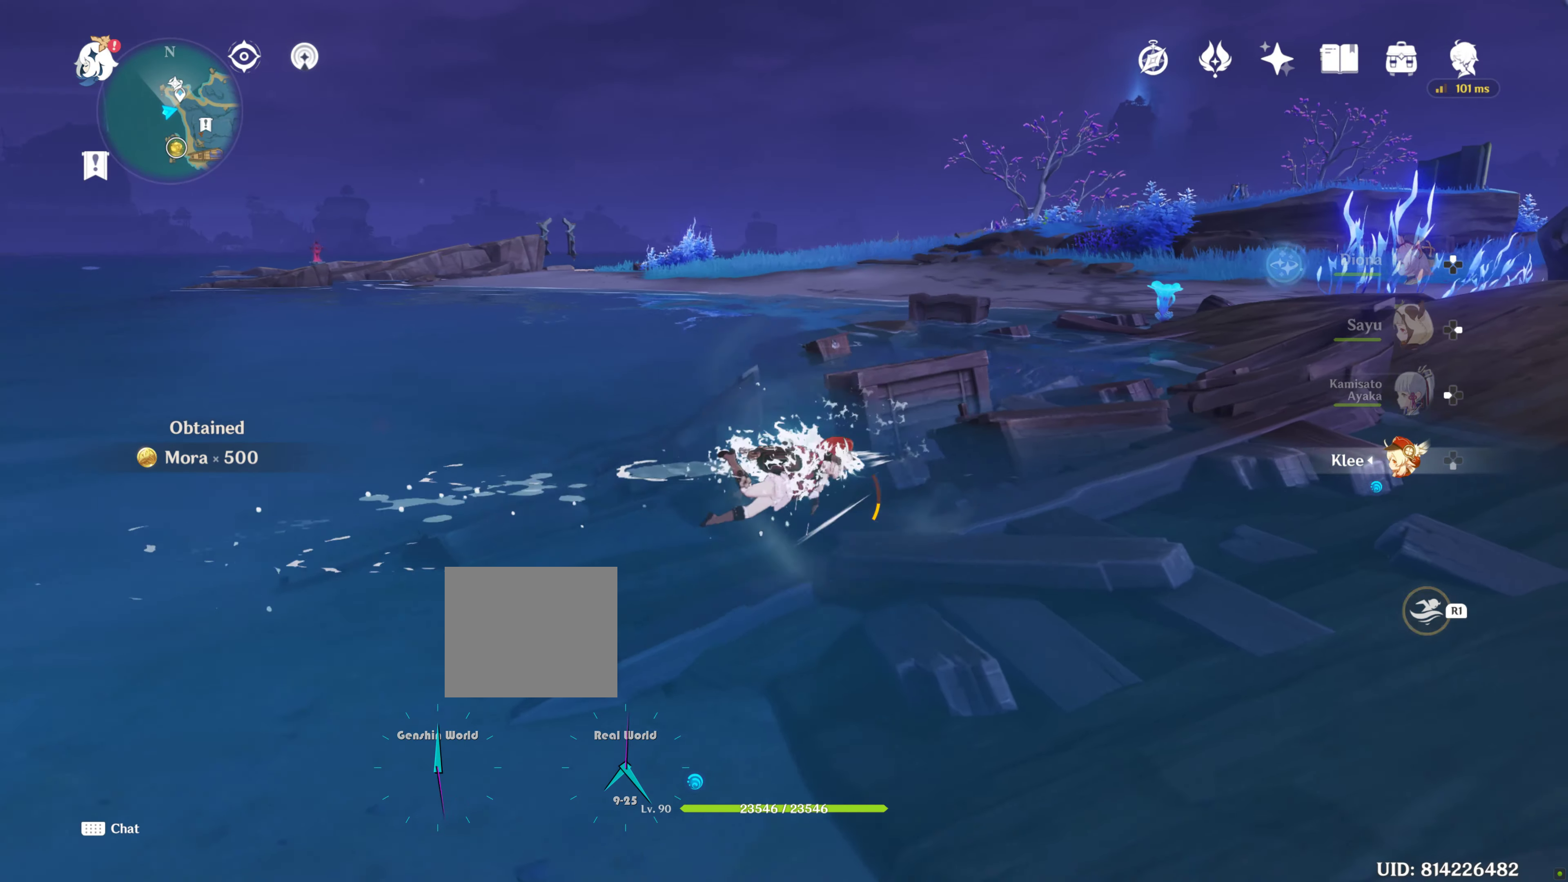
{"buttons": [], "left_stick": "up-right", "right_stick": "center", "events": []}
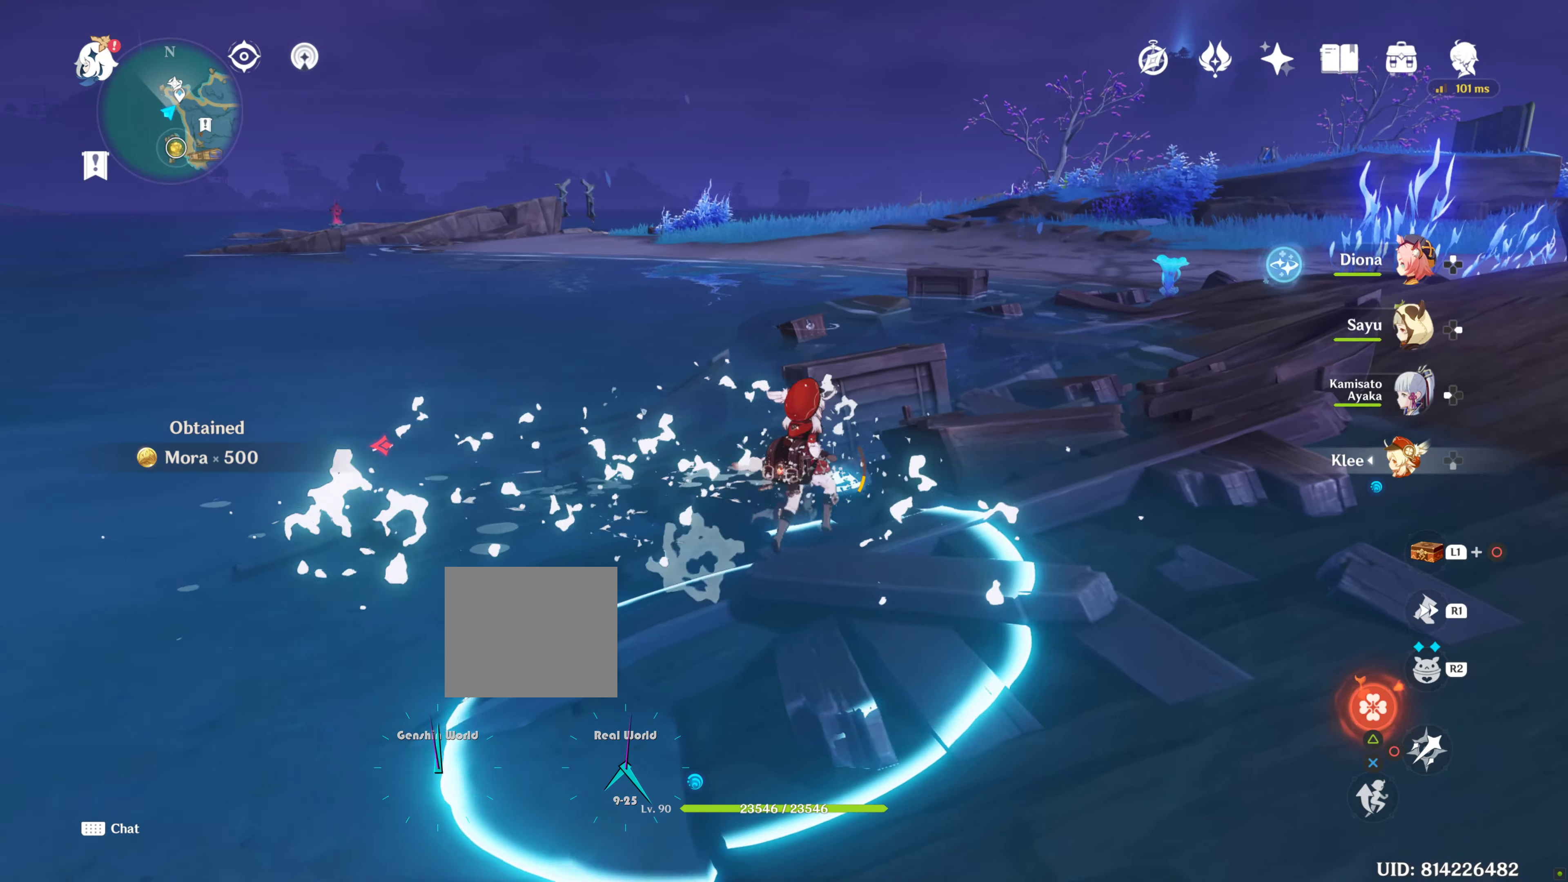
{"buttons": [], "left_stick": "up-right", "right_stick": "center"}
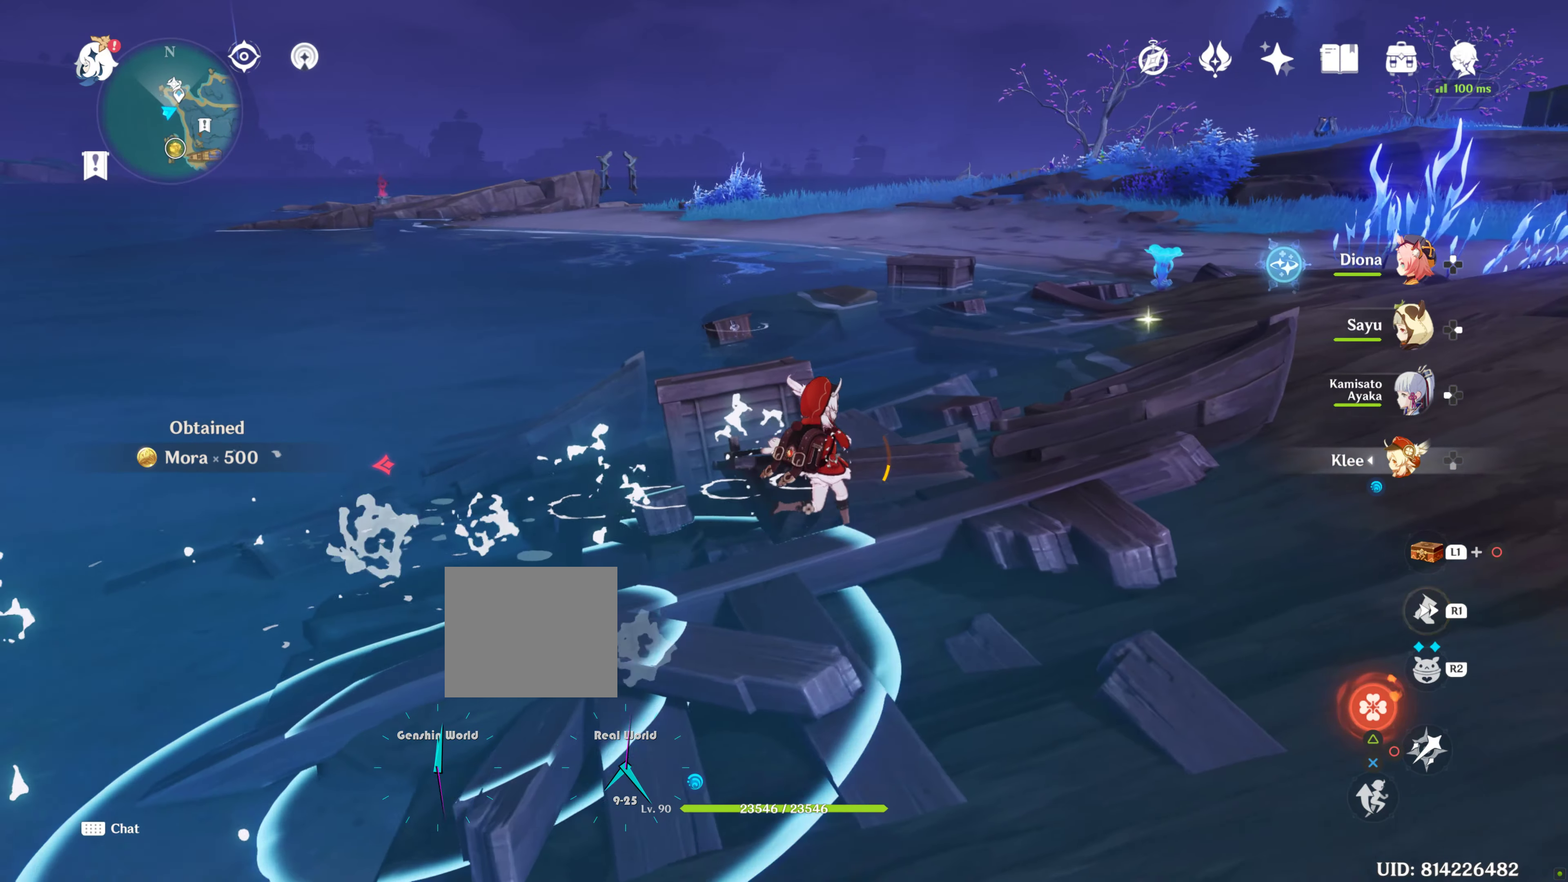
{"buttons": [], "left_stick": "up-right", "right_stick": "center", "events": []}
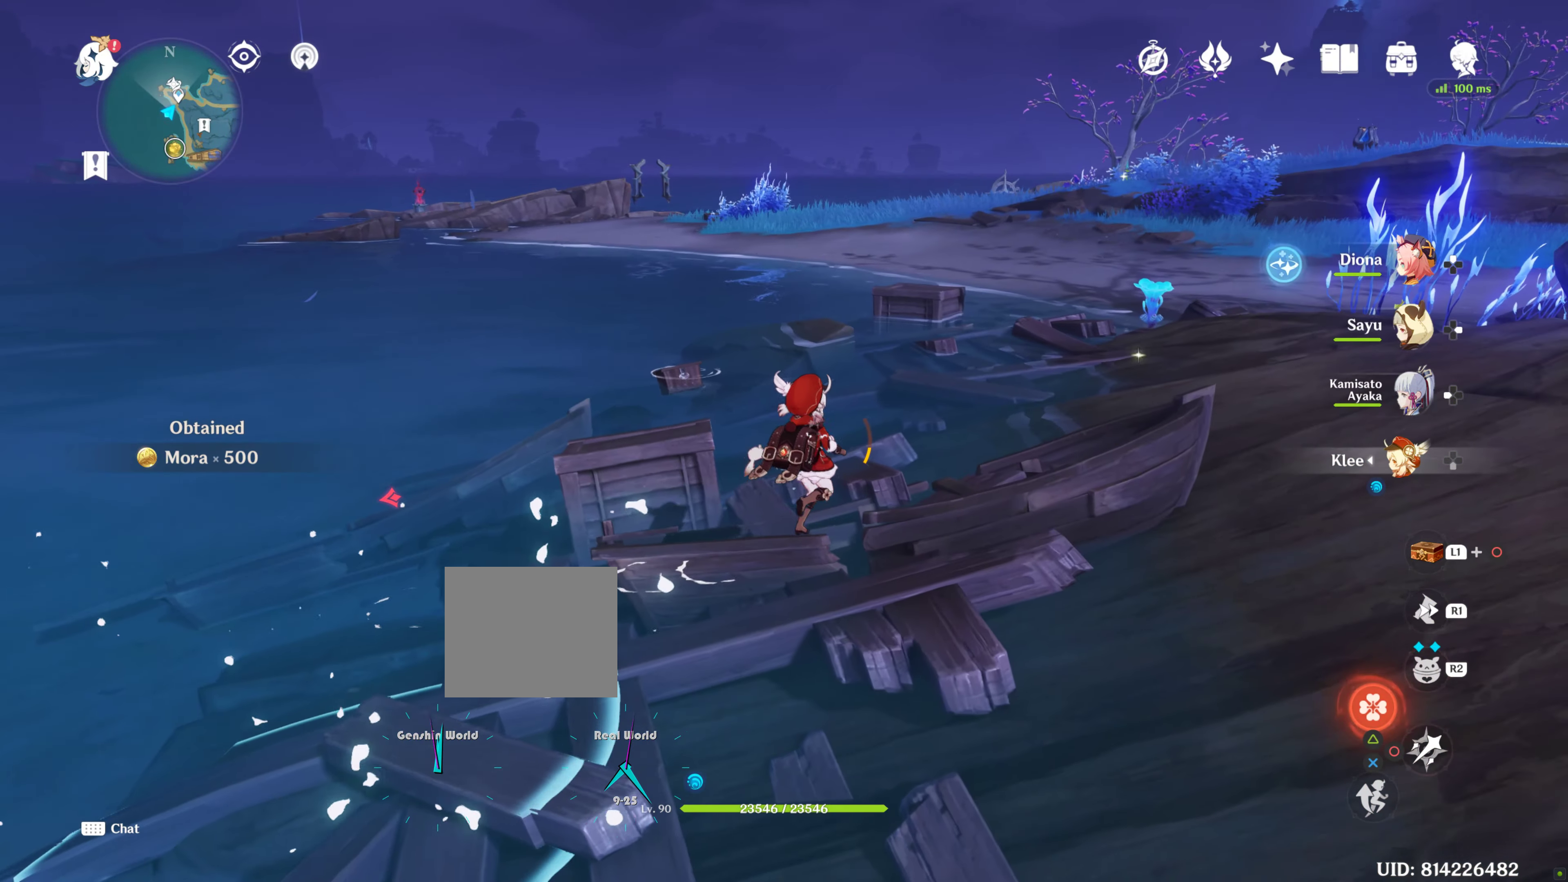
{"buttons": ["L2"], "left_stick": "up-right", "right_stick": "down-left", "events": [[250, "right_stick", "right"], [384, "right_stick", "down-left"], [434, "L2", "down"]]}
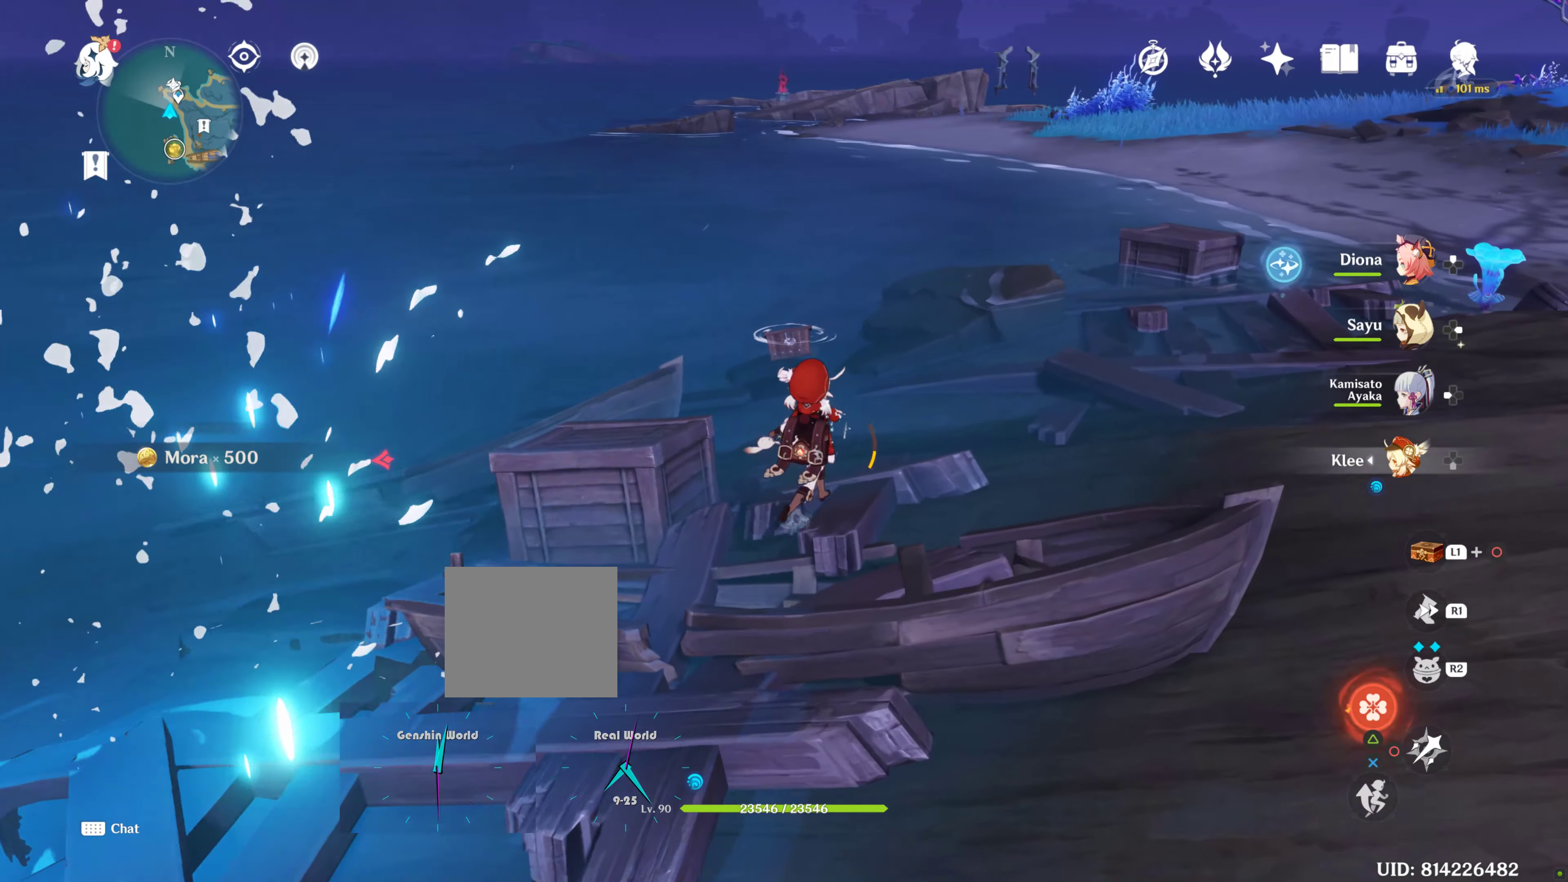
{"buttons": [], "left_stick": "up-right", "right_stick": "left", "events": [[34, "L2", "up"], [34, "right_stick", "center"], [317, "right_stick", "left"]]}
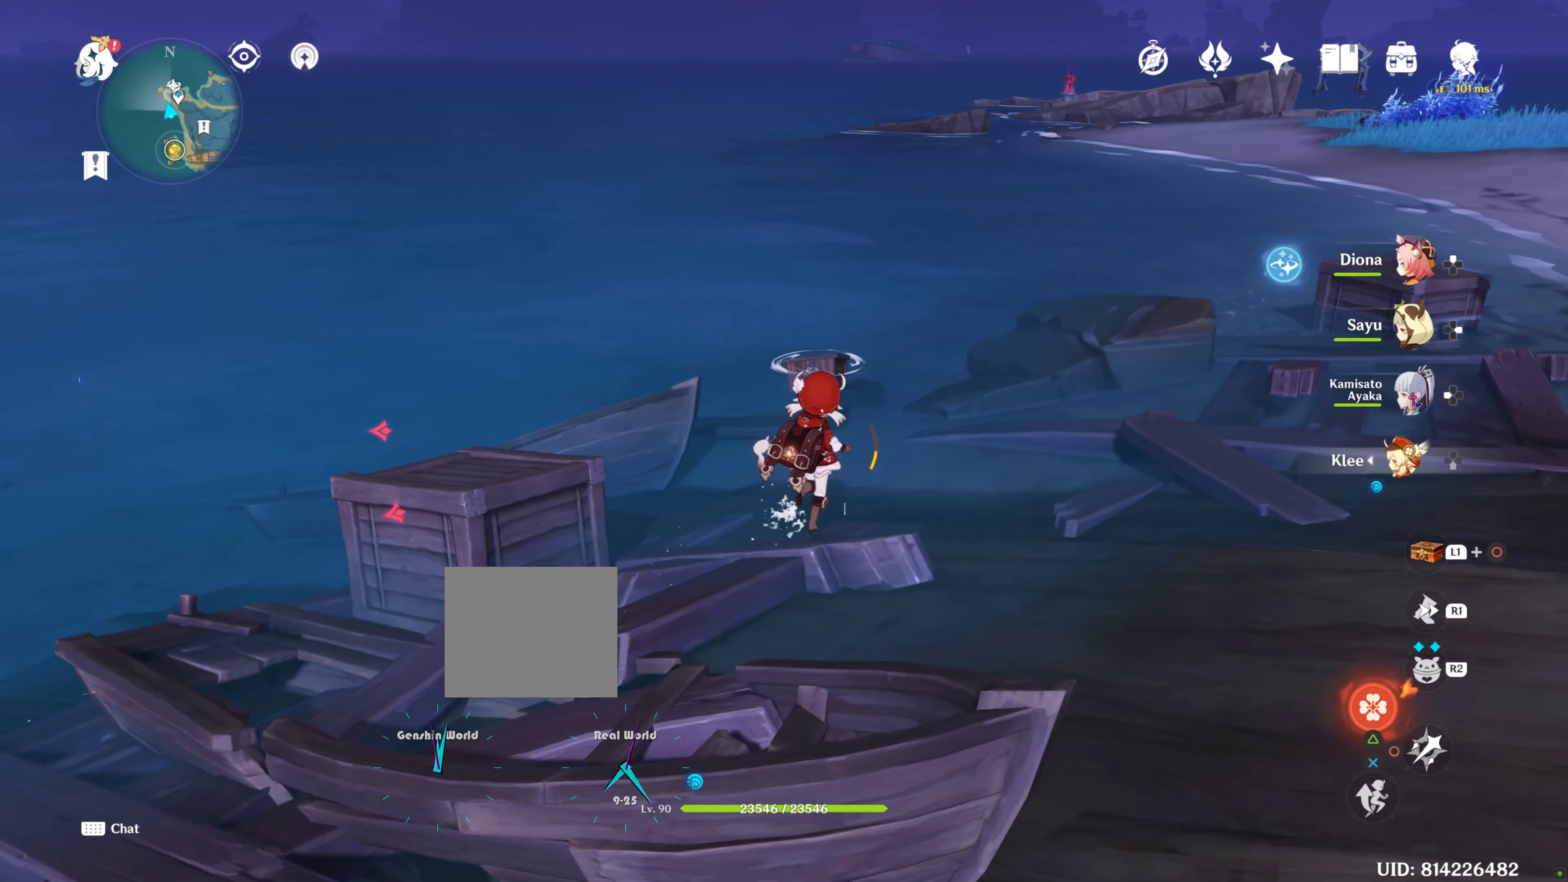
{"buttons": [], "left_stick": "up", "right_stick": "center", "events": [[84, "right_stick", "center"], [150, "left_stick", "up"]]}
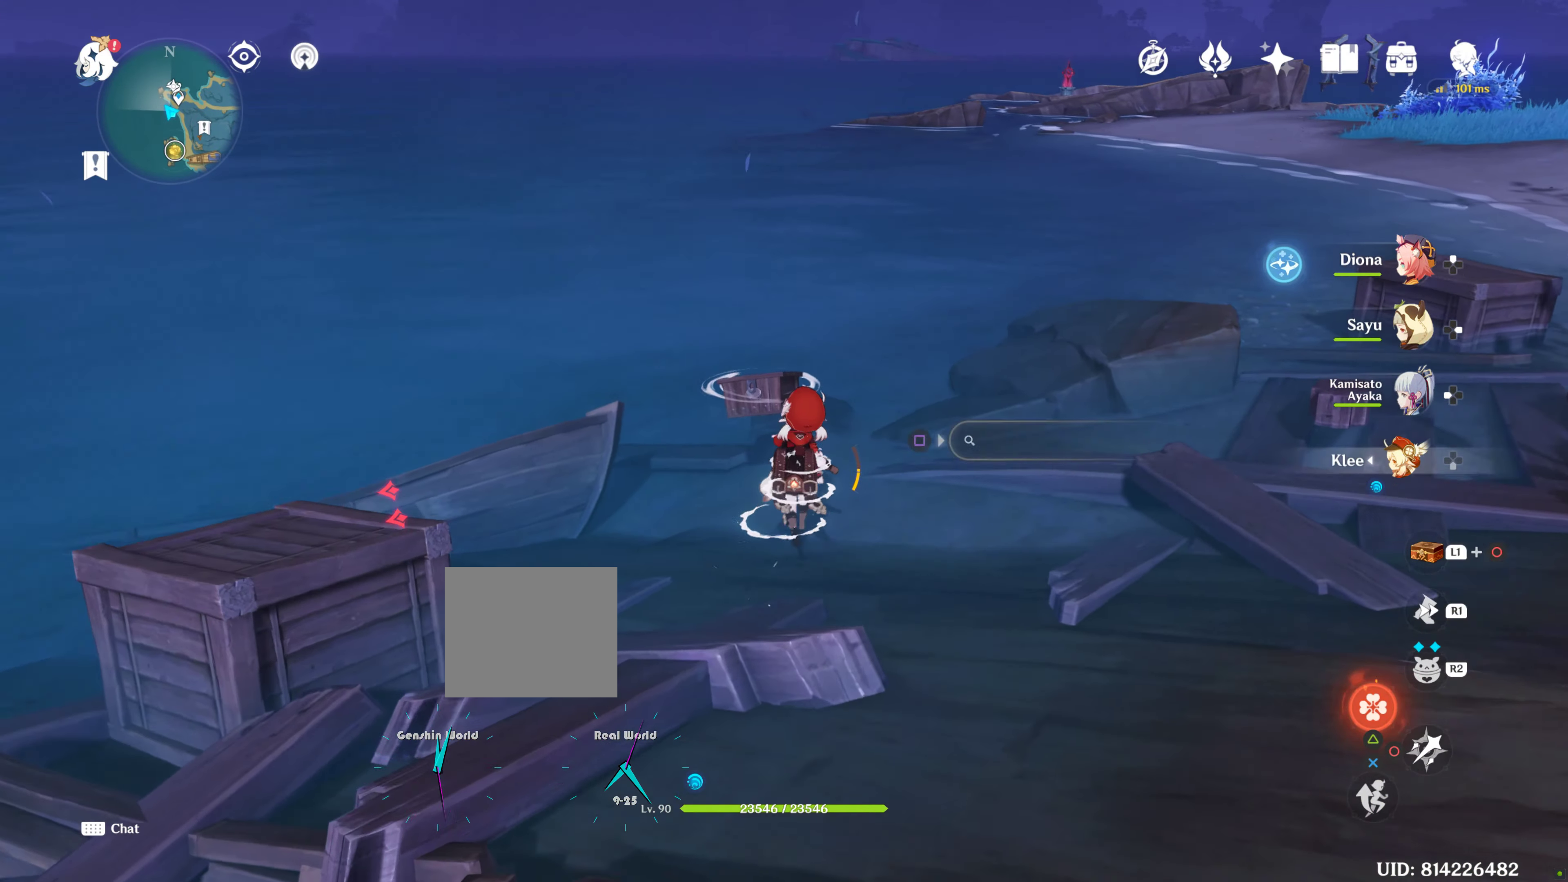
{"buttons": [], "left_stick": "up", "right_stick": "center", "events": [[267, "SQUARE", "down"], [367, "SQUARE", "up"]]}
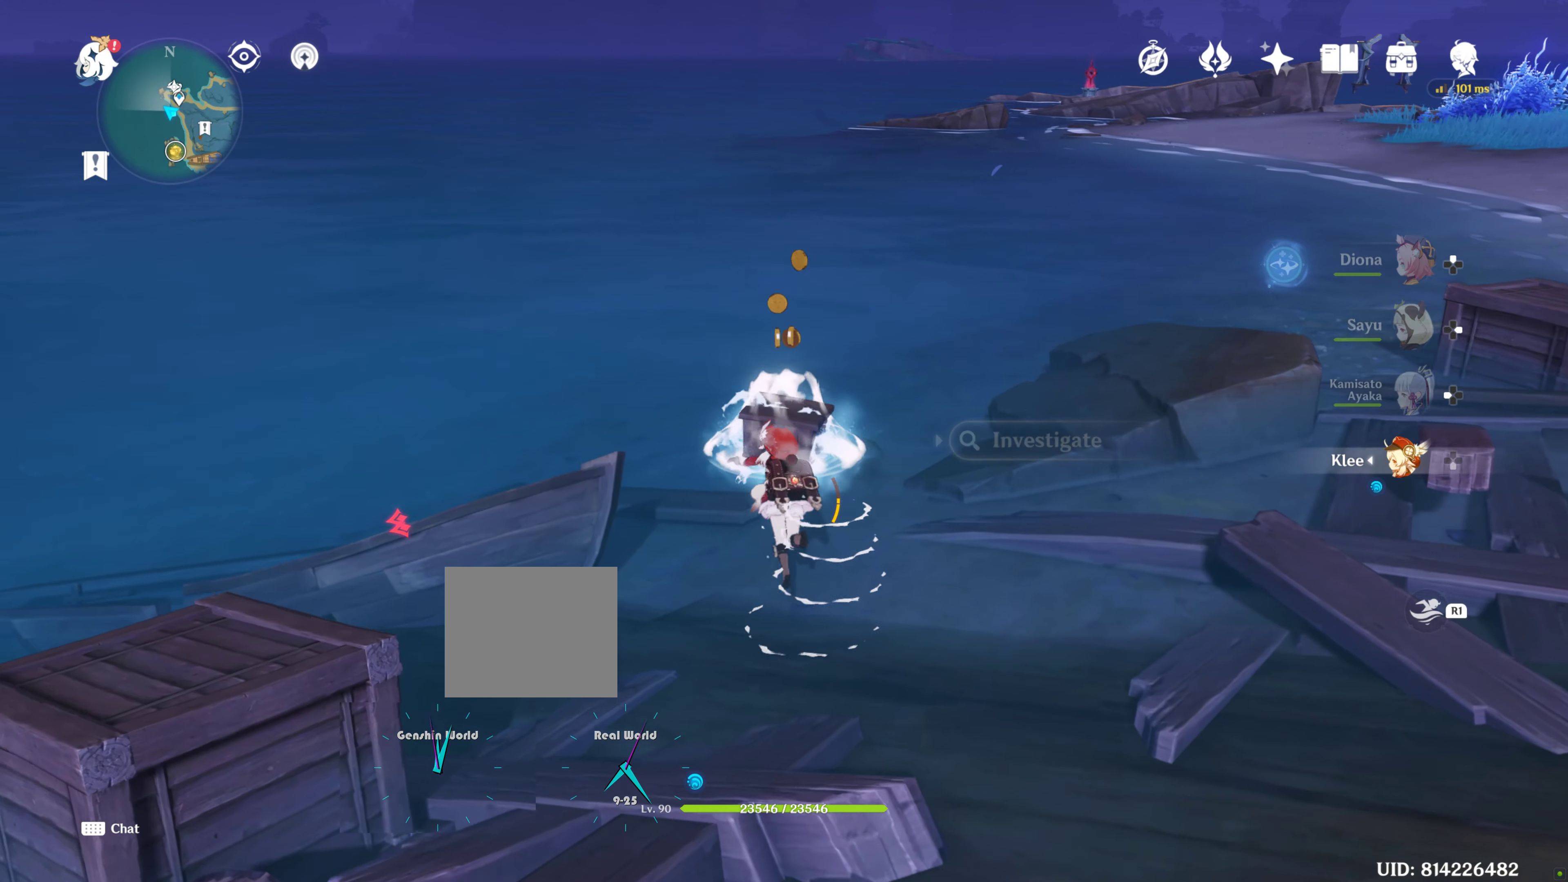
{"buttons": ["SQUARE"], "left_stick": "center", "right_stick": "center", "events": [[416, "SQUARE", "down"], [416, "left_stick", "center"]]}
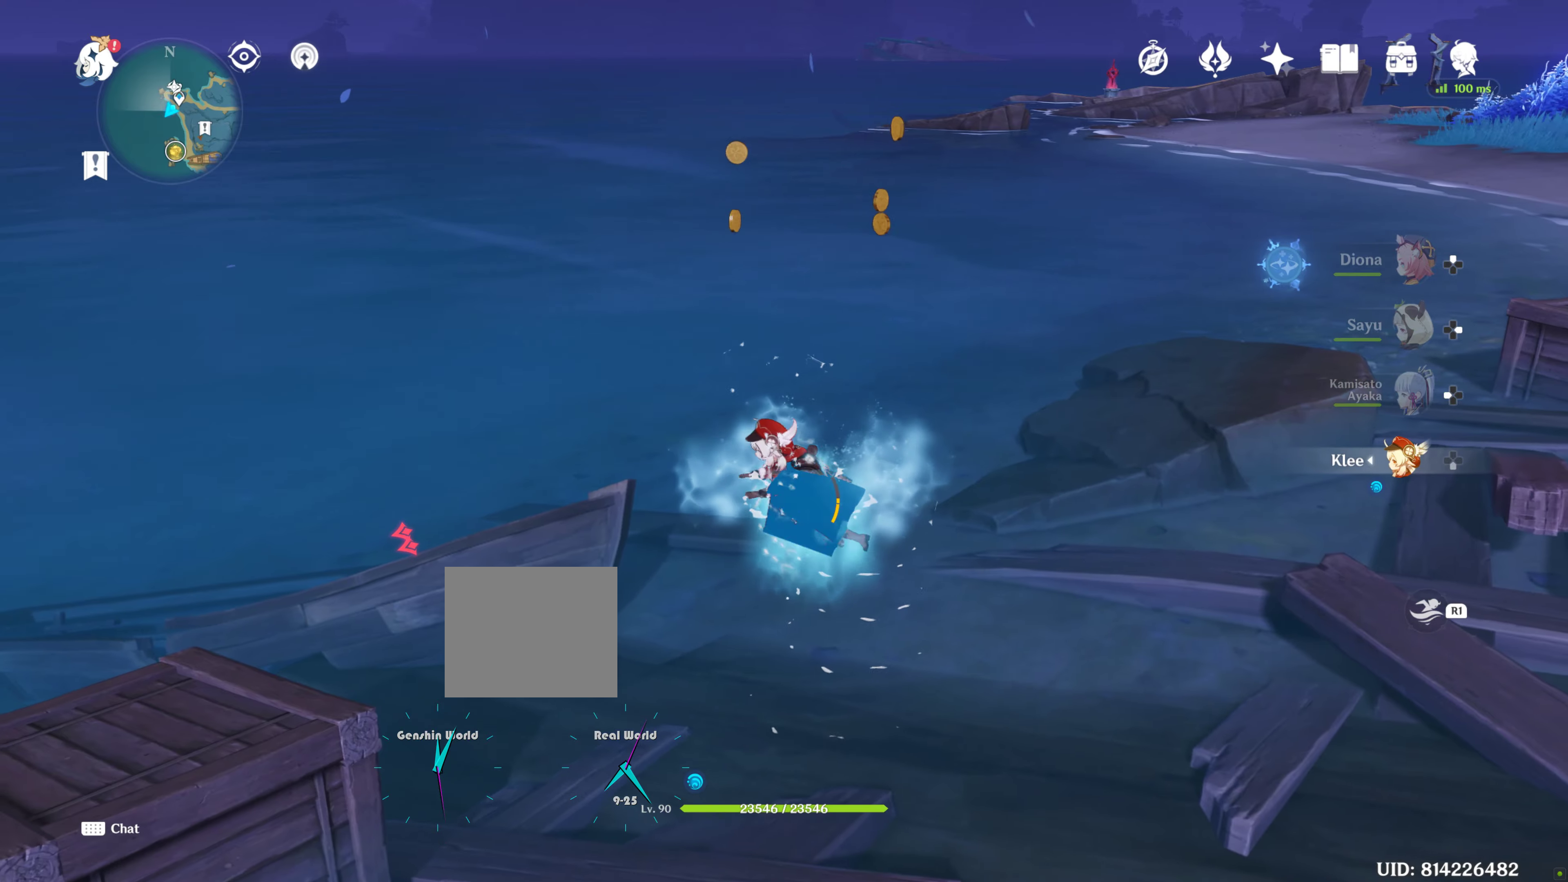
{"buttons": [], "left_stick": "down-right", "right_stick": "center", "events": [[116, "SQUARE", "up"], [116, "left_stick", "down-right"]]}
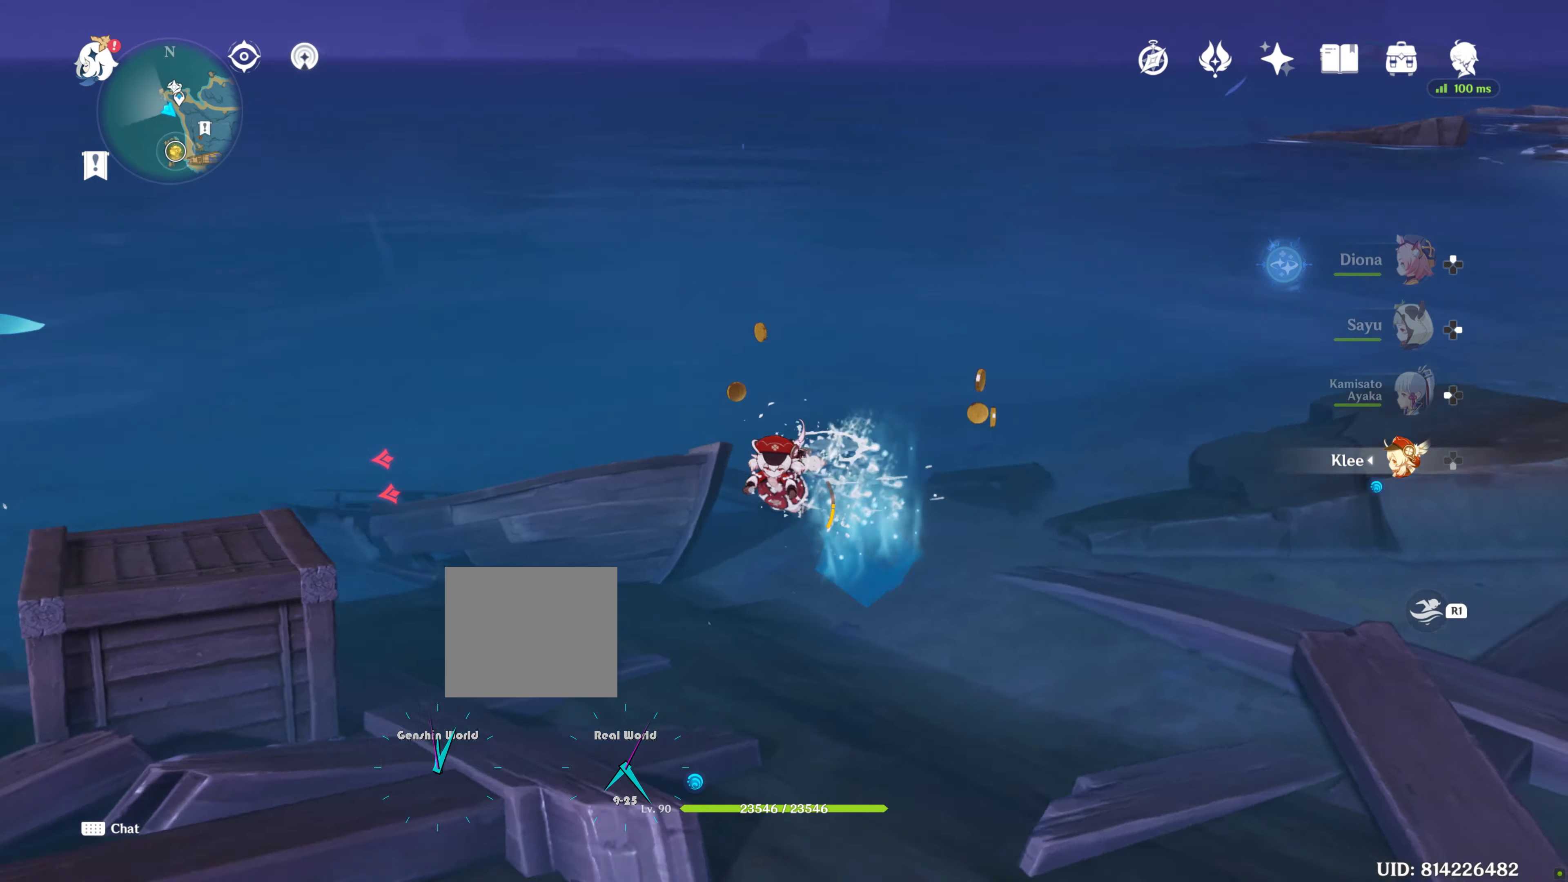
{"buttons": [], "left_stick": "left", "right_stick": "left", "events": [[133, "right_stick", "left"], [466, "left_stick", "left"]]}
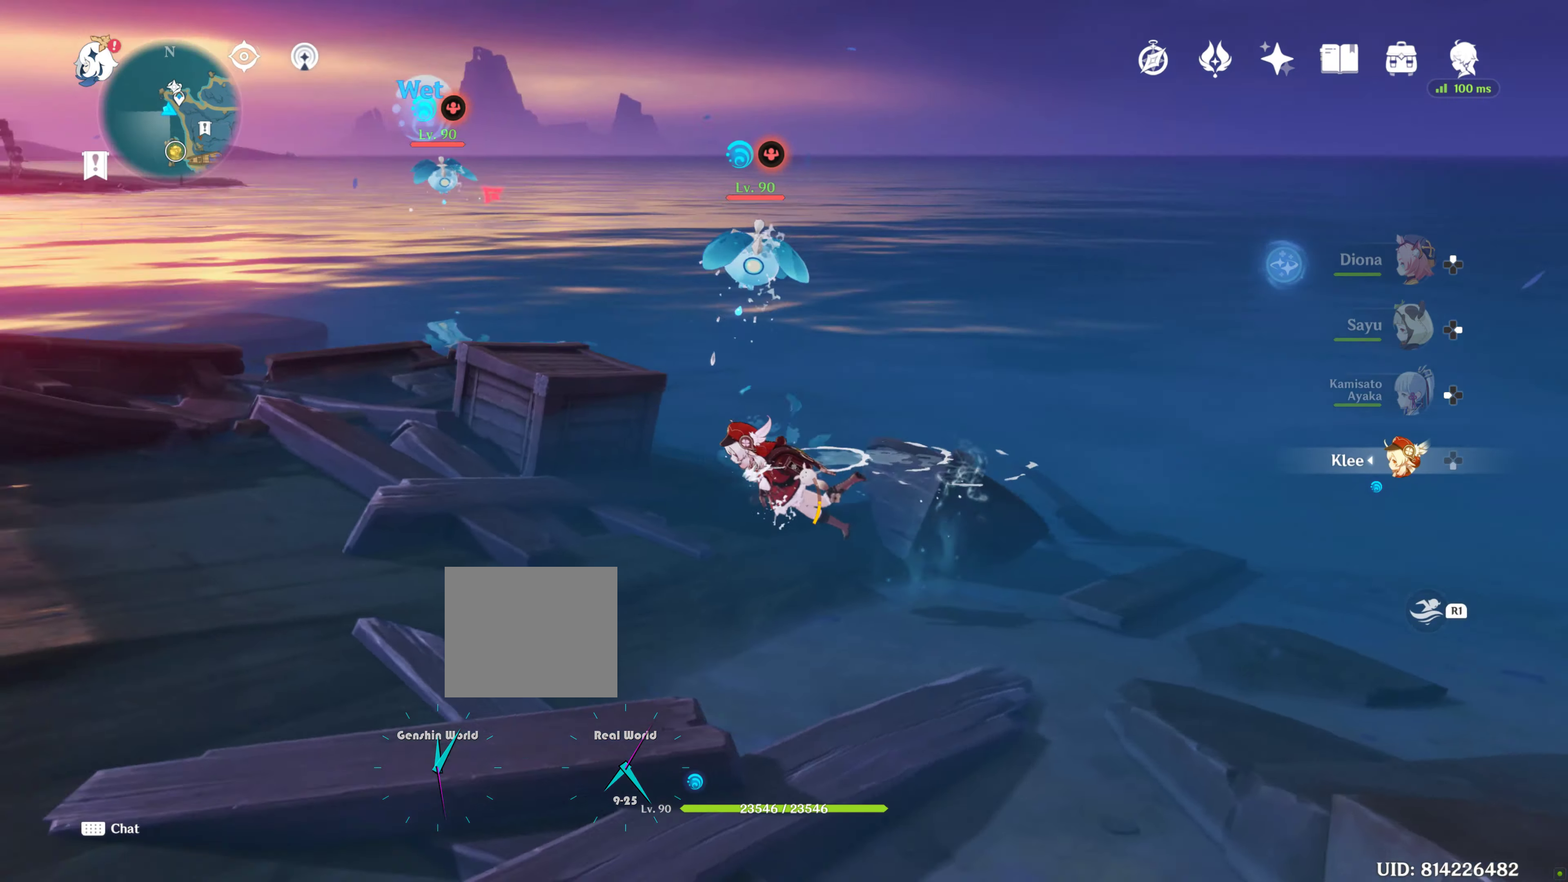
{"buttons": [], "left_stick": "left", "right_stick": "left", "events": []}
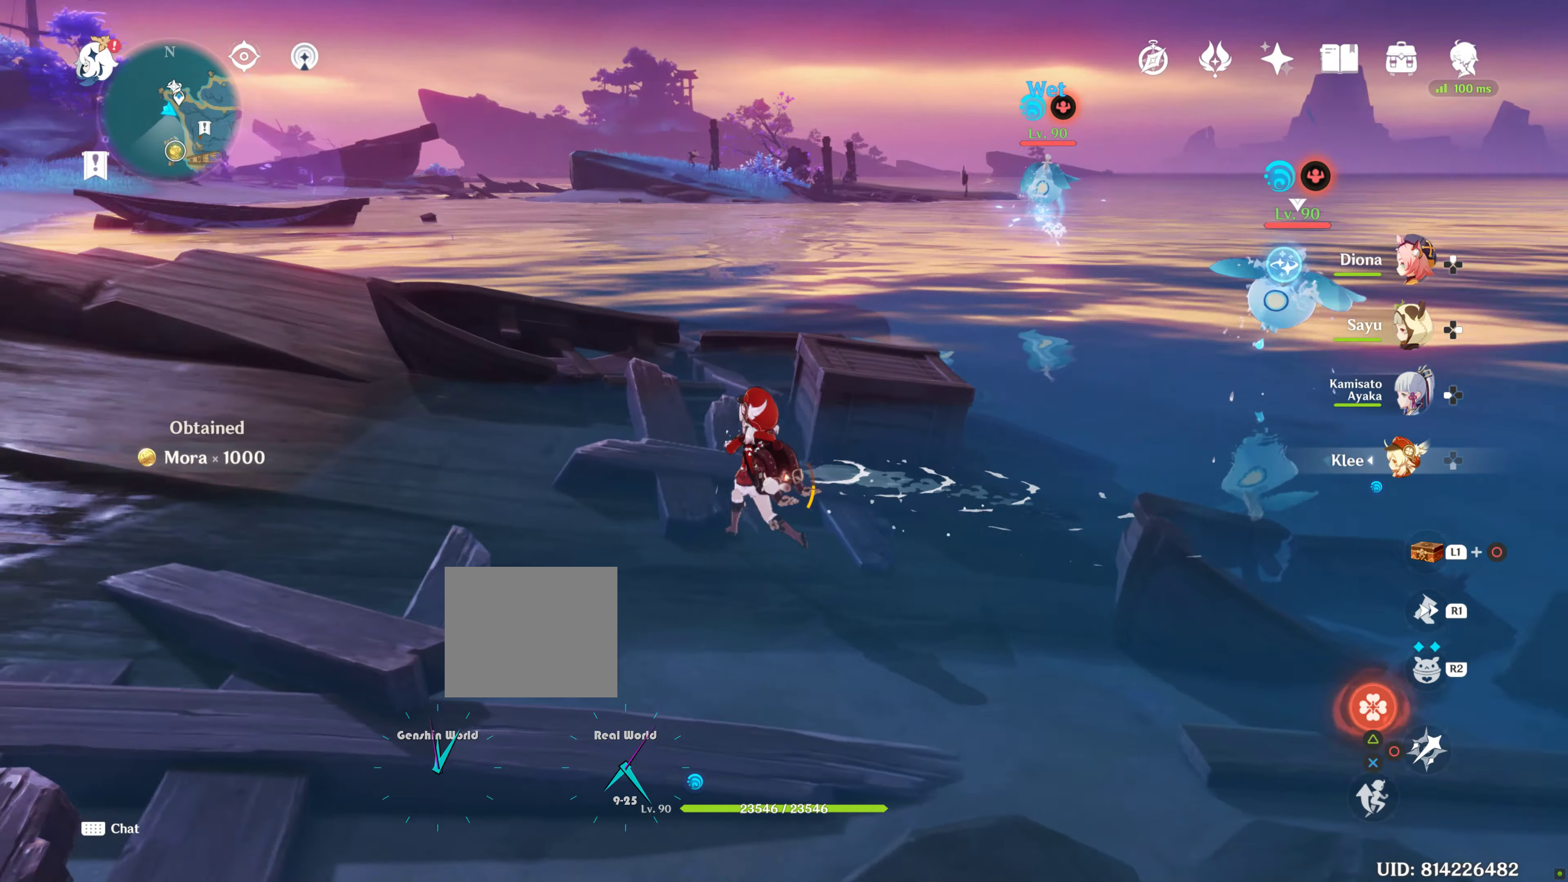
{"buttons": [], "left_stick": "up-left", "right_stick": "center", "events": [[500, "left_stick", "up-left"], [500, "right_stick", "center"]]}
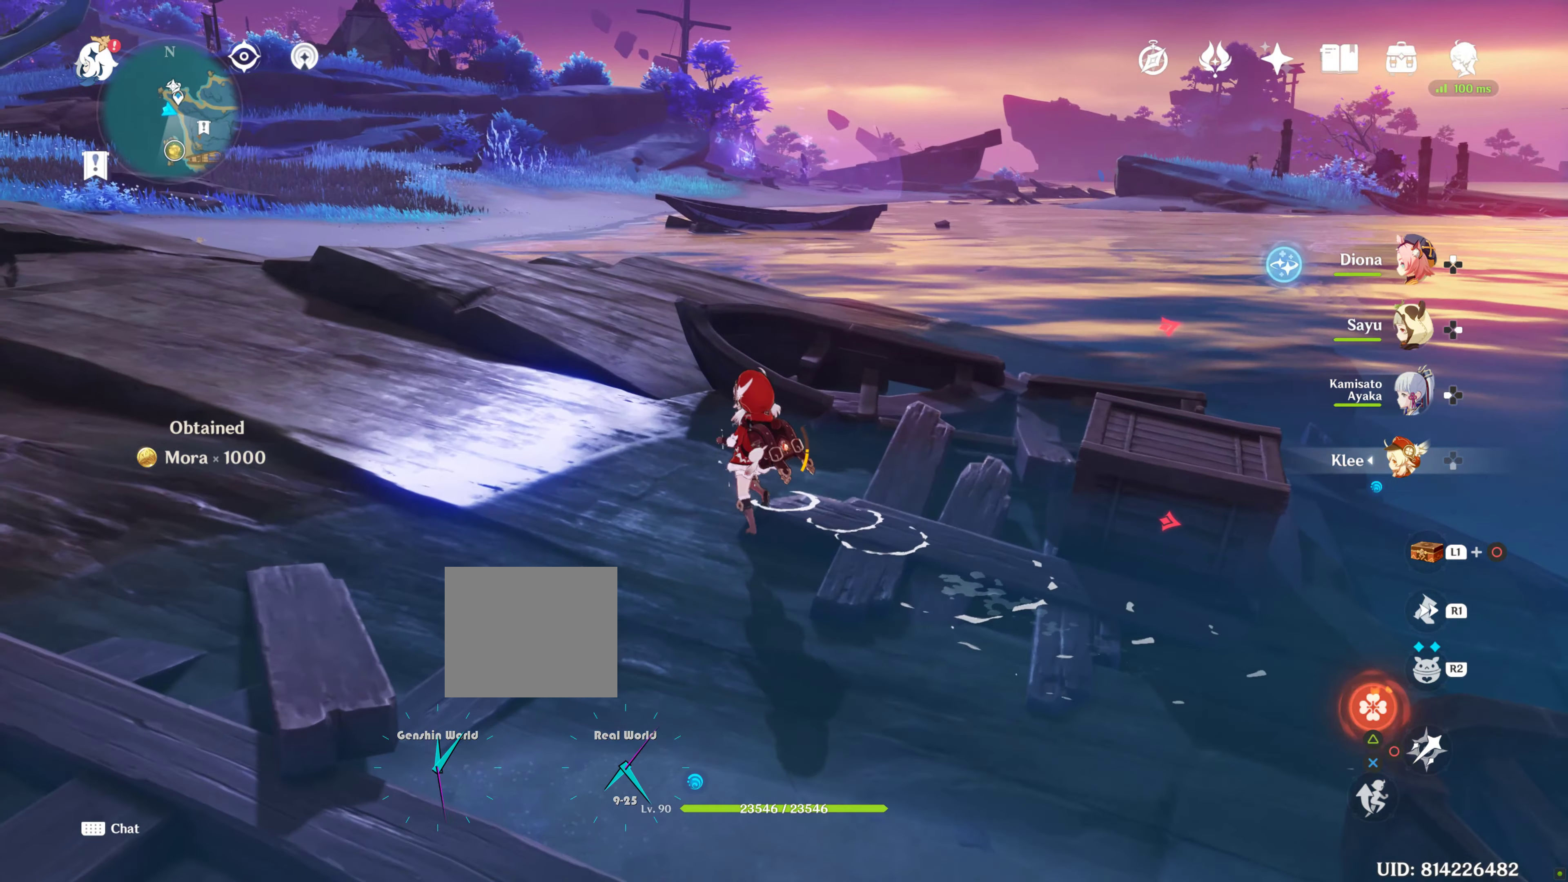
{"buttons": [], "left_stick": "up-left", "right_stick": "center", "events": []}
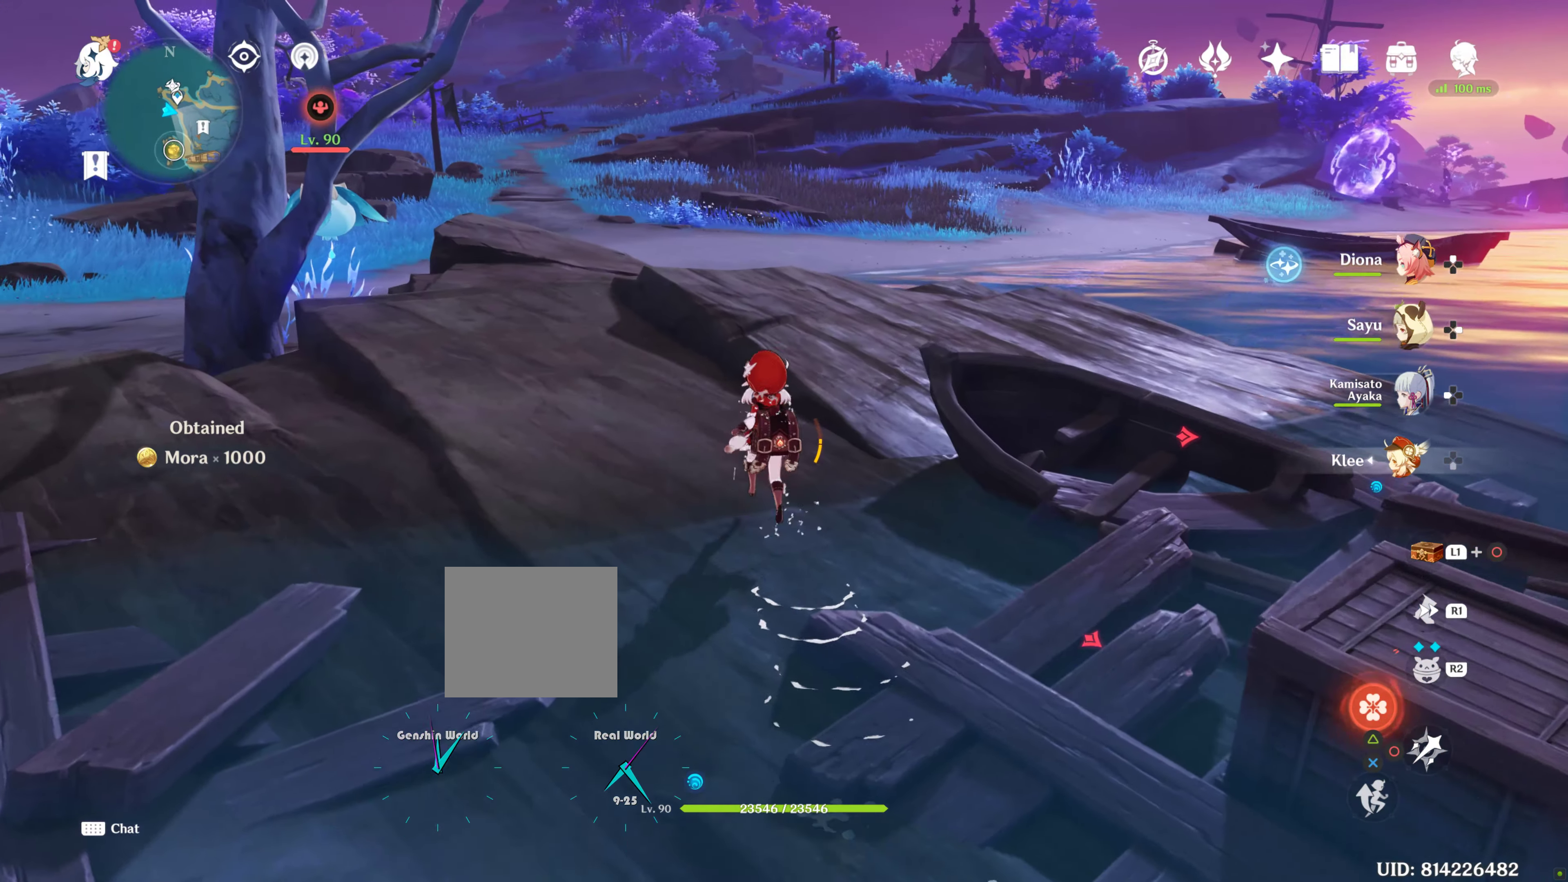
{"buttons": [], "left_stick": "up-left", "right_stick": "left", "events": [[300, "right_stick", "left"]]}
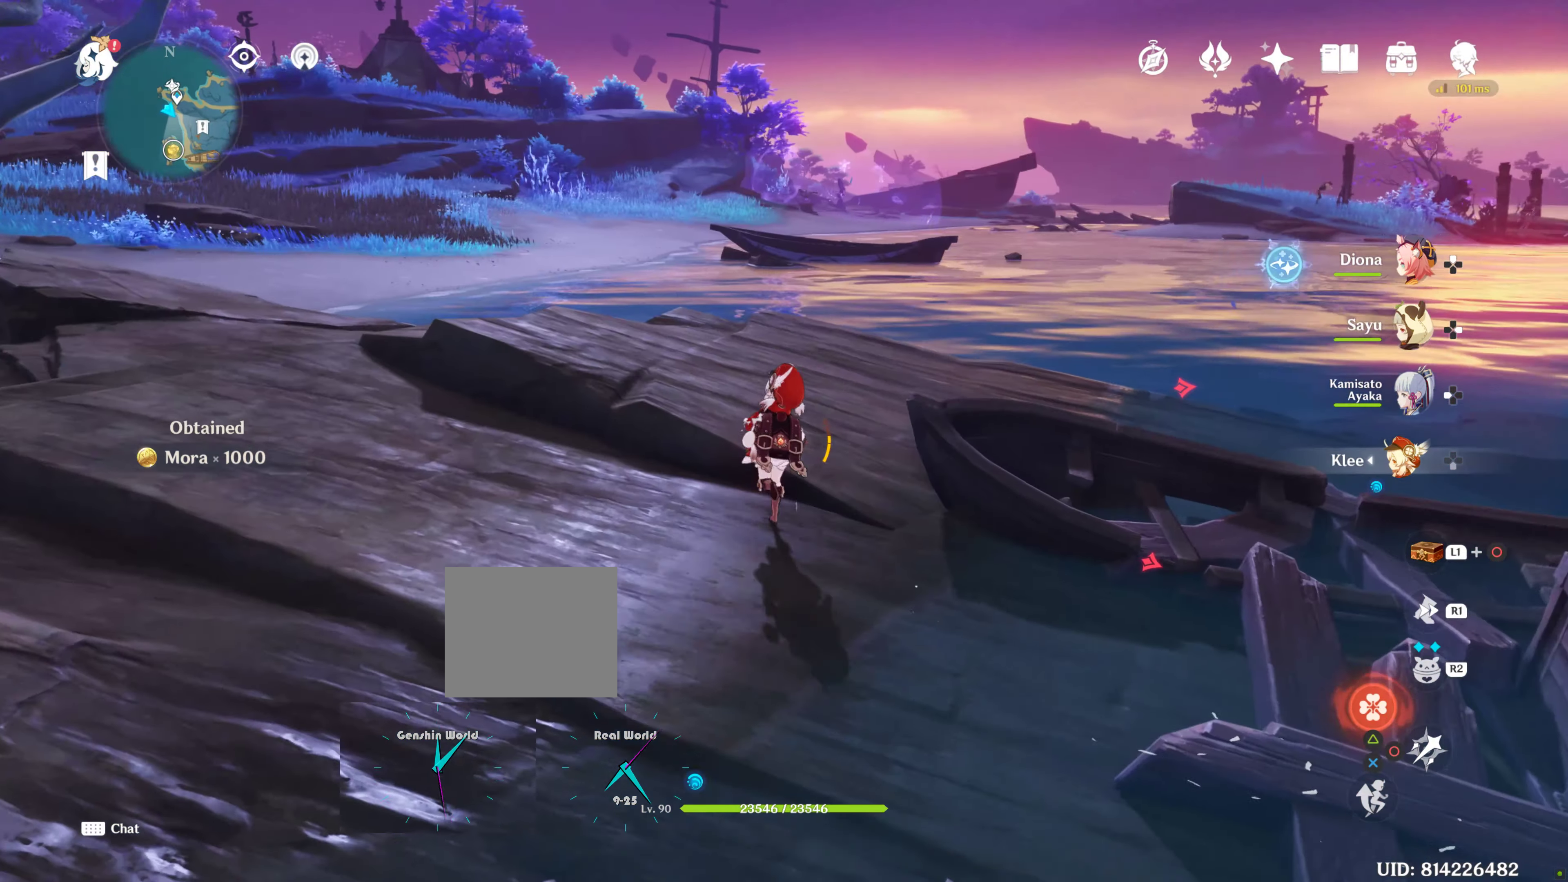
{"buttons": [], "left_stick": "up", "right_stick": "down"}
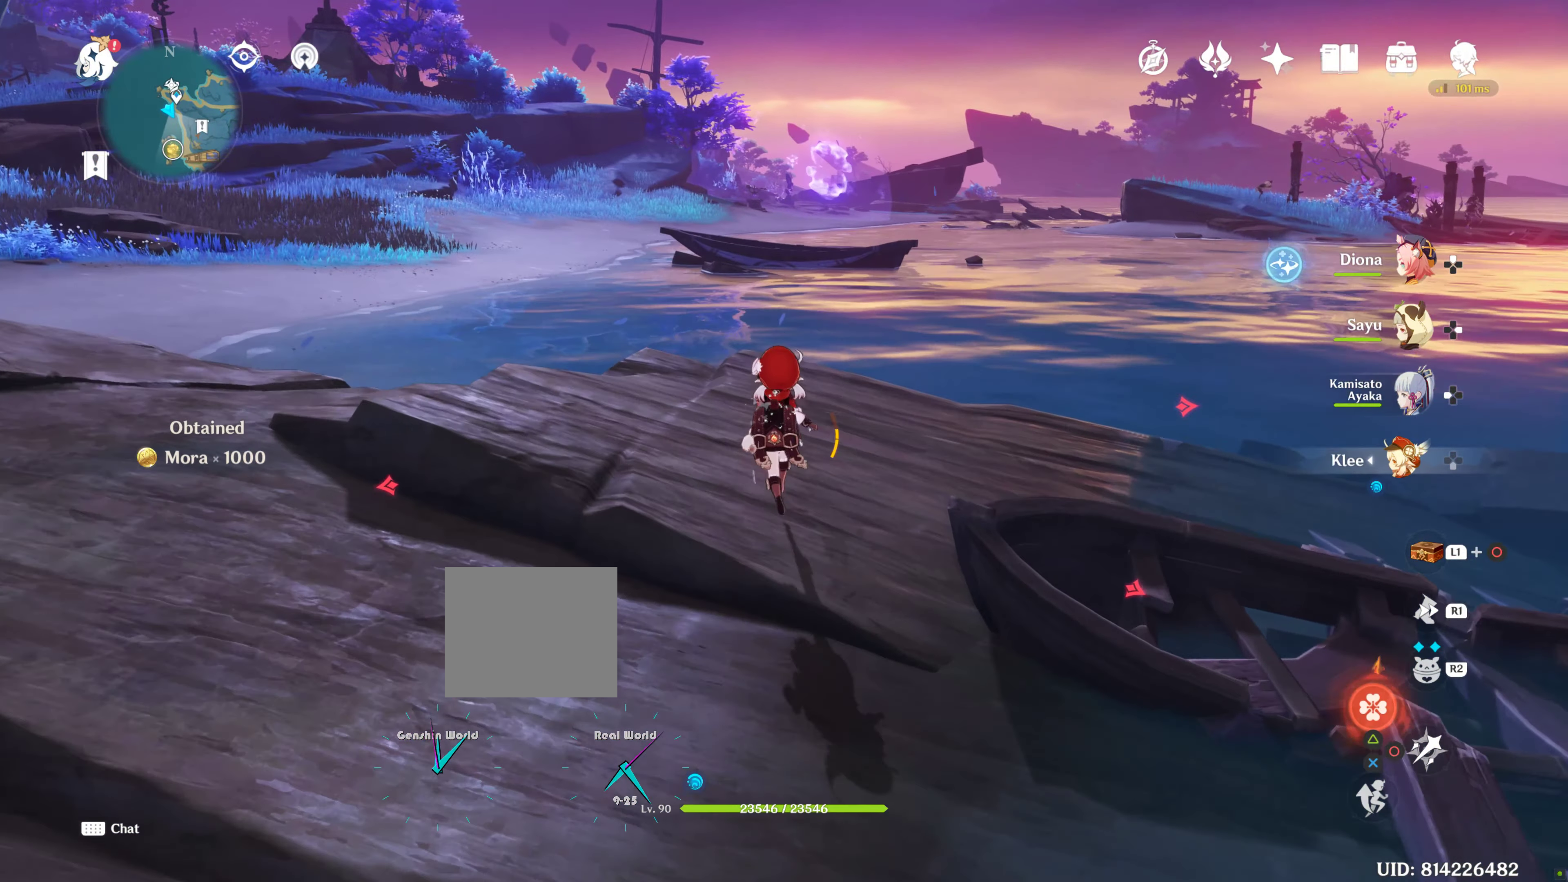
{"buttons": [], "left_stick": "up", "right_stick": "center", "events": [[33, "right_stick", "center"]]}
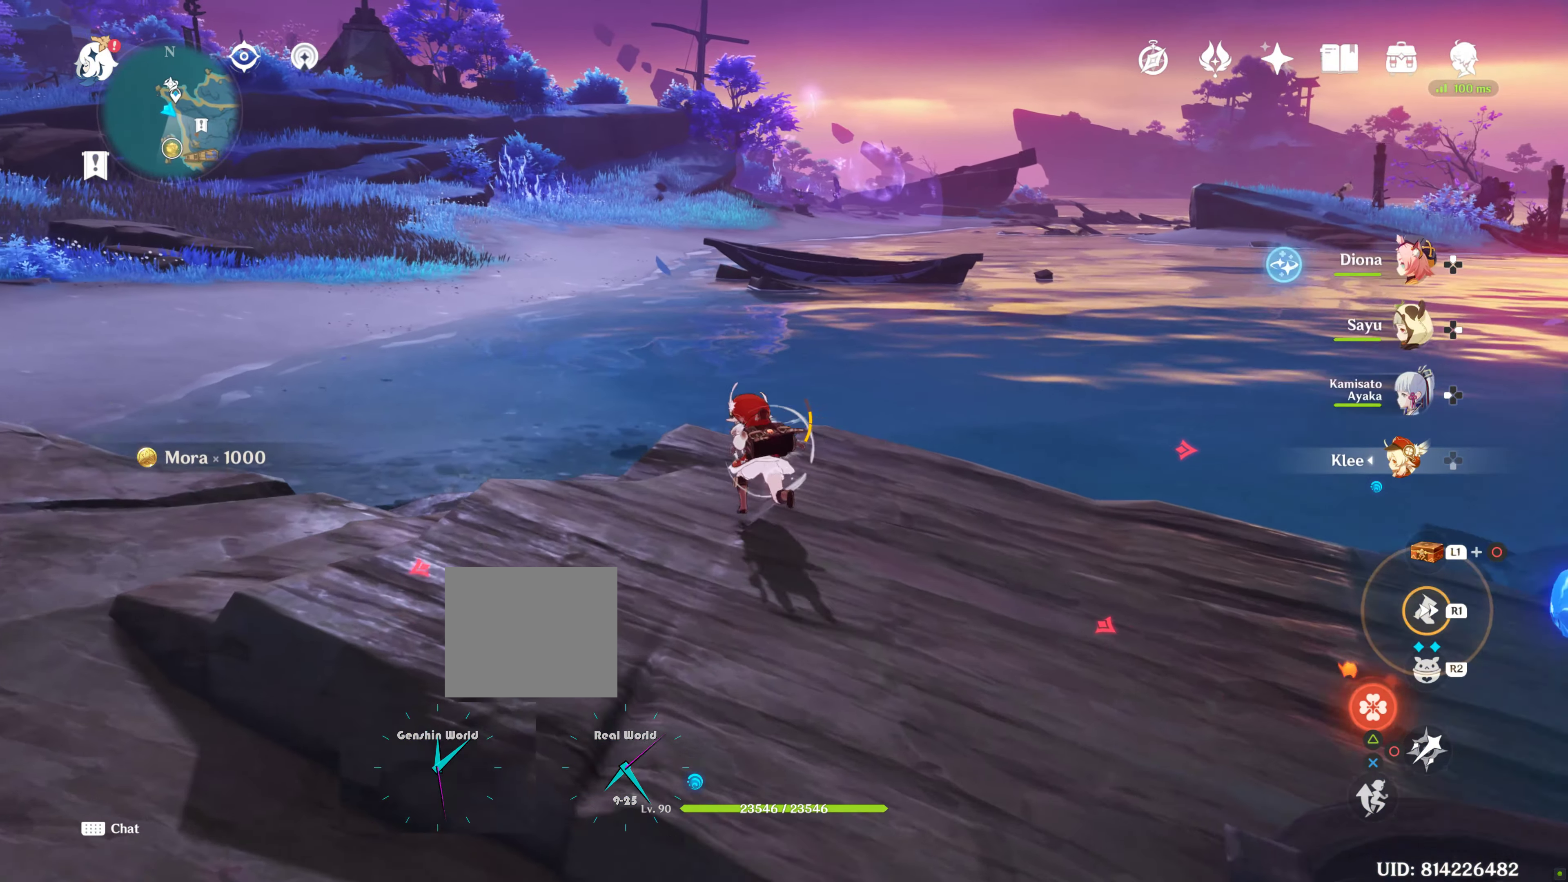
{"buttons": [], "left_stick": "up-left", "right_stick": "center", "events": [[300, "R1", "down"], [350, "R1", "up"], [350, "left_stick", "up-left"], [450, "L2", "down"], [500, "L2", "up"]]}
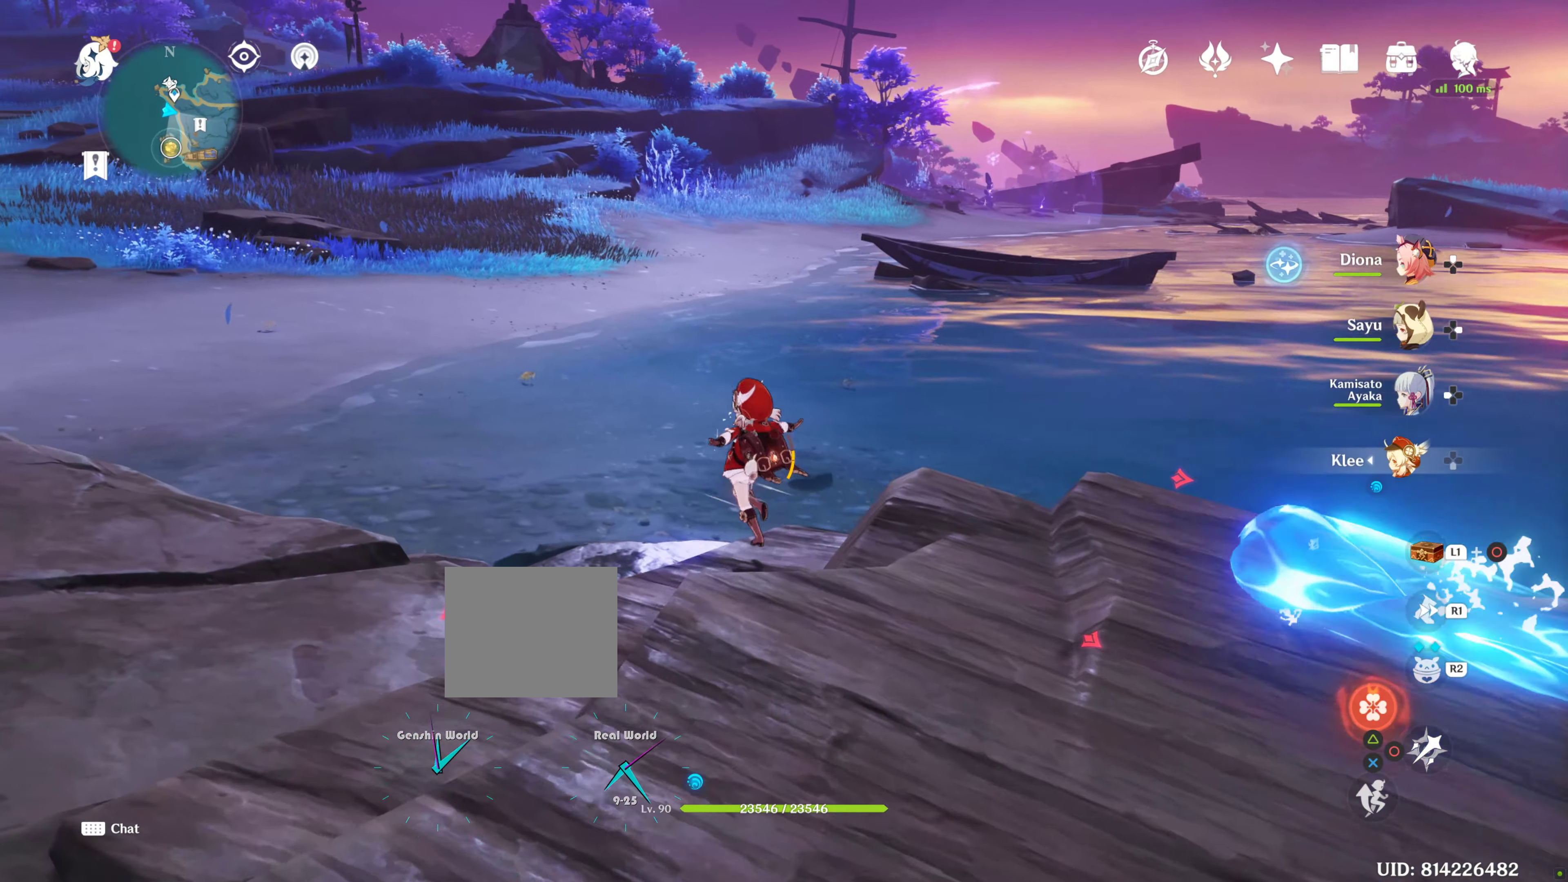
{"buttons": [], "left_stick": "up-left", "right_stick": "center", "events": [[83, "R1", "down"], [266, "R2", "down"], [350, "R2", "up"], [366, "R1", "up"], [450, "R2", "down"], [500, "R2", "up"]]}
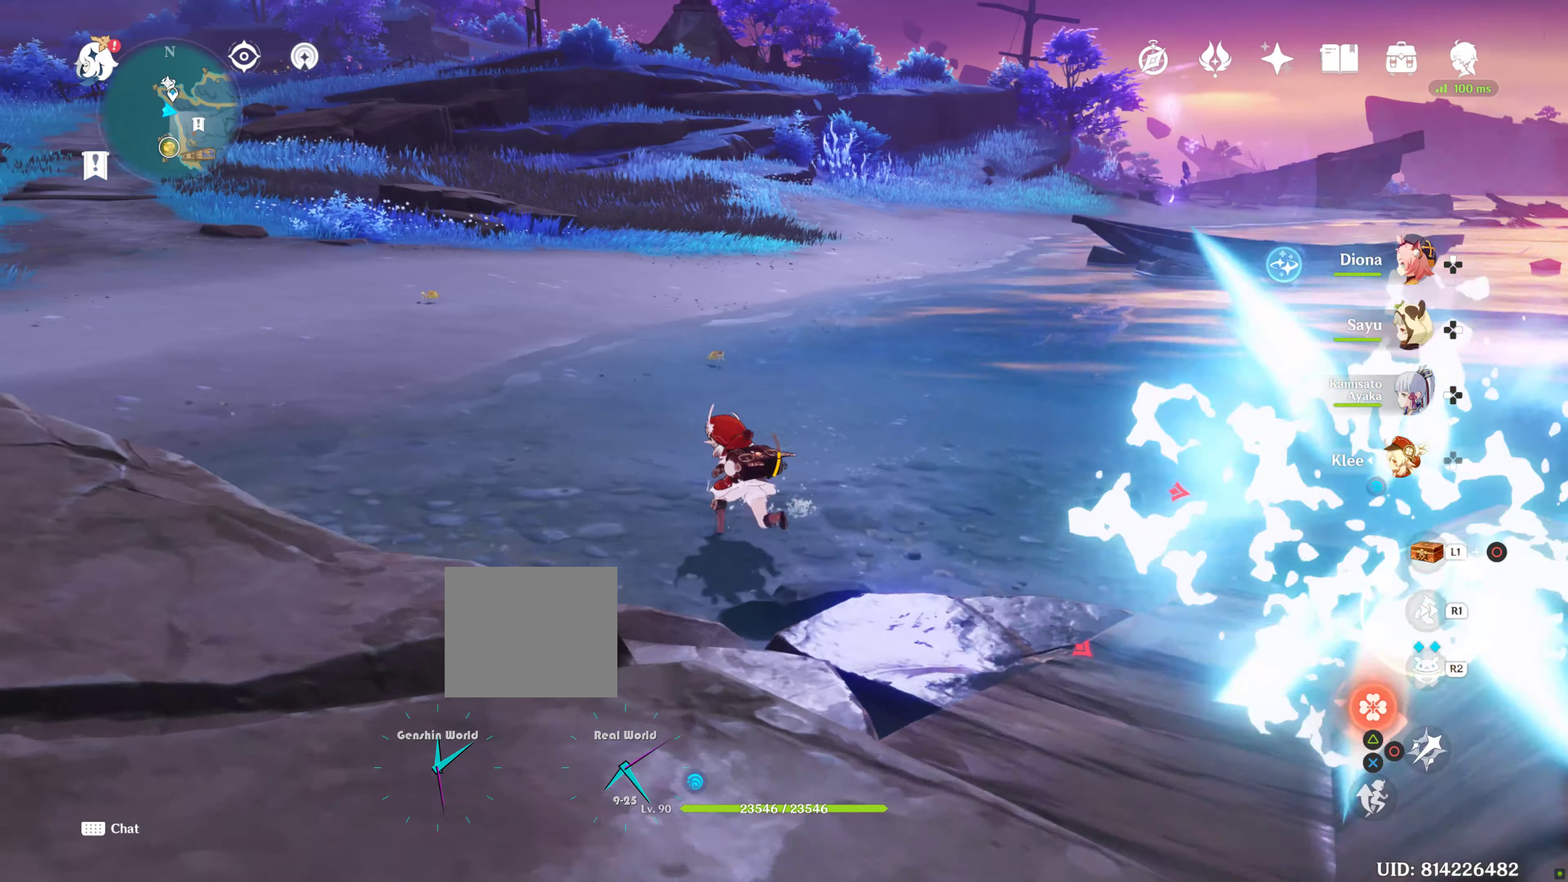
{"buttons": [], "left_stick": "up-left", "right_stick": "center", "events": []}
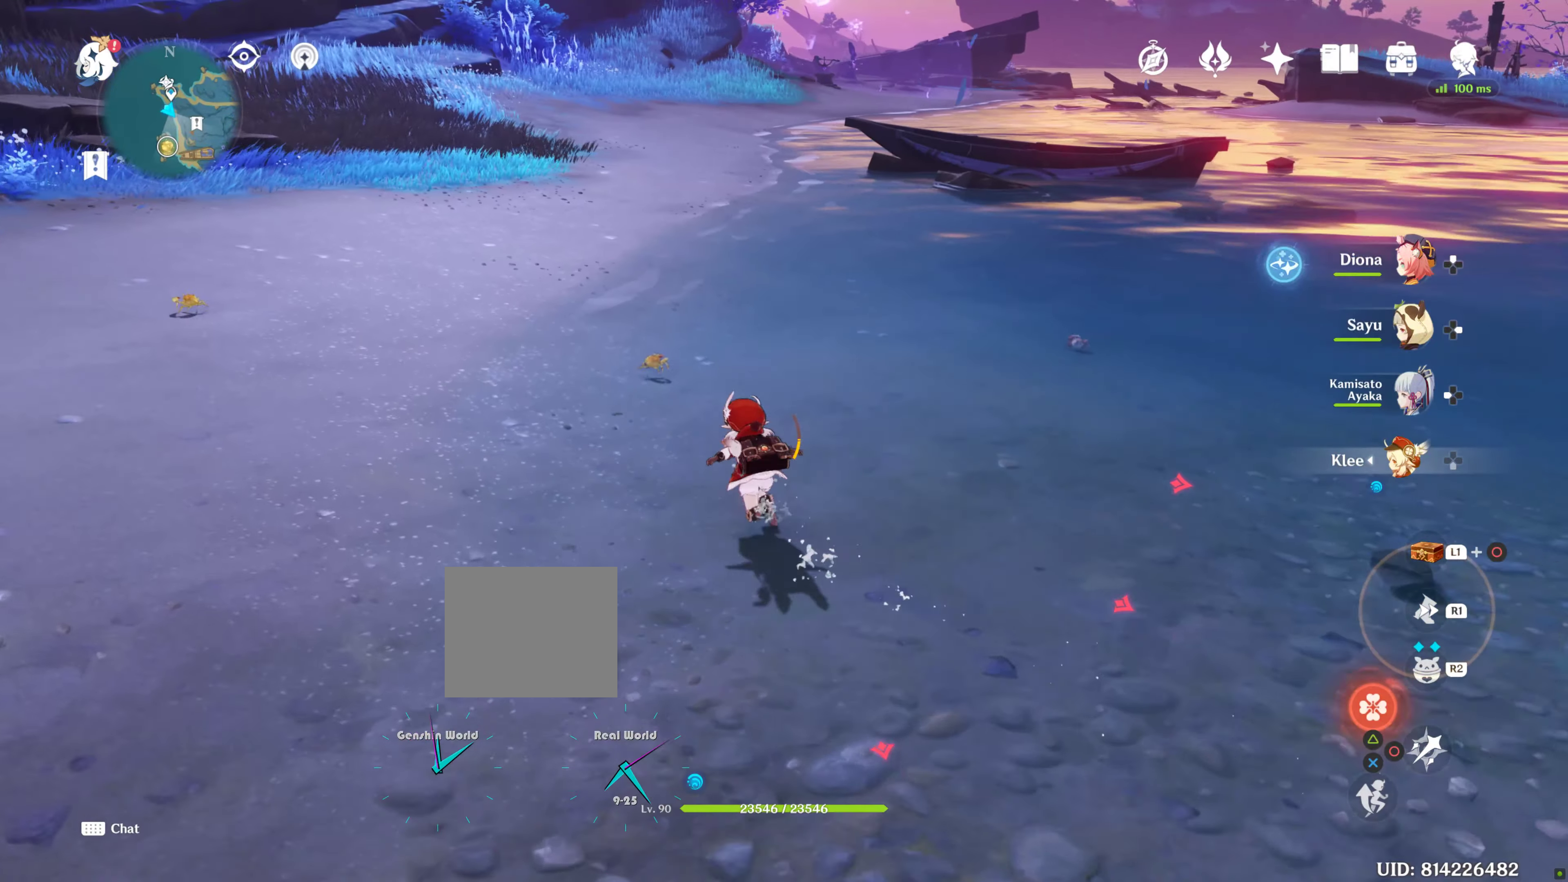
{"buttons": [], "left_stick": "up", "right_stick": "center", "events": [[183, "right_stick", "down-right"], [267, "R1", "down"], [267, "right_stick", "center"], [383, "R1", "up"], [383, "left_stick", "up"]]}
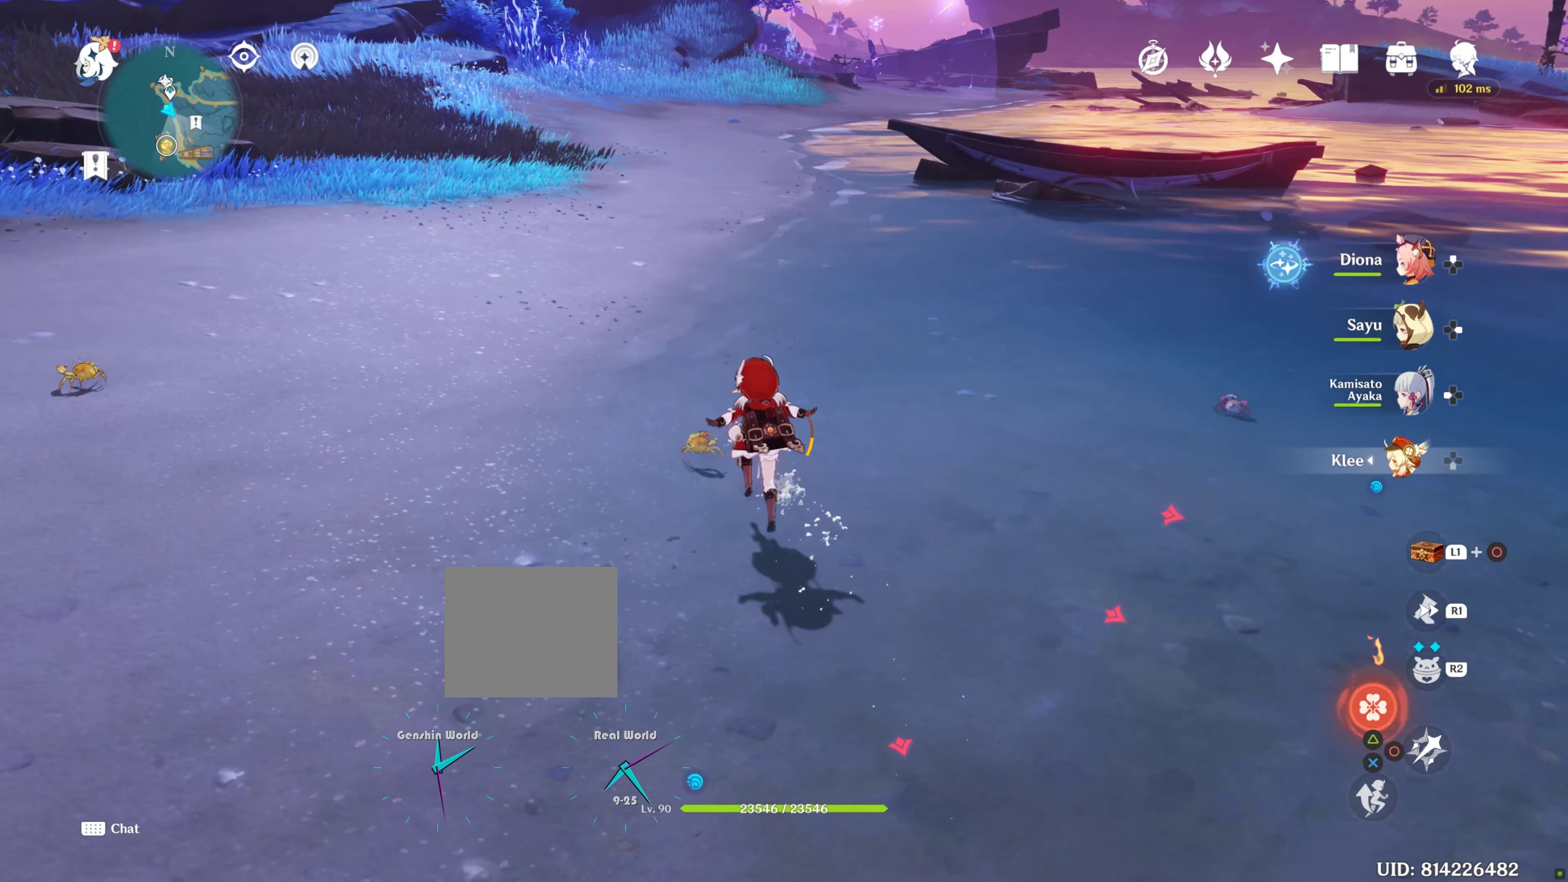
{"buttons": ["SQUARE"], "left_stick": "up", "right_stick": "center", "events": [[217, "SQUARE", "down"]]}
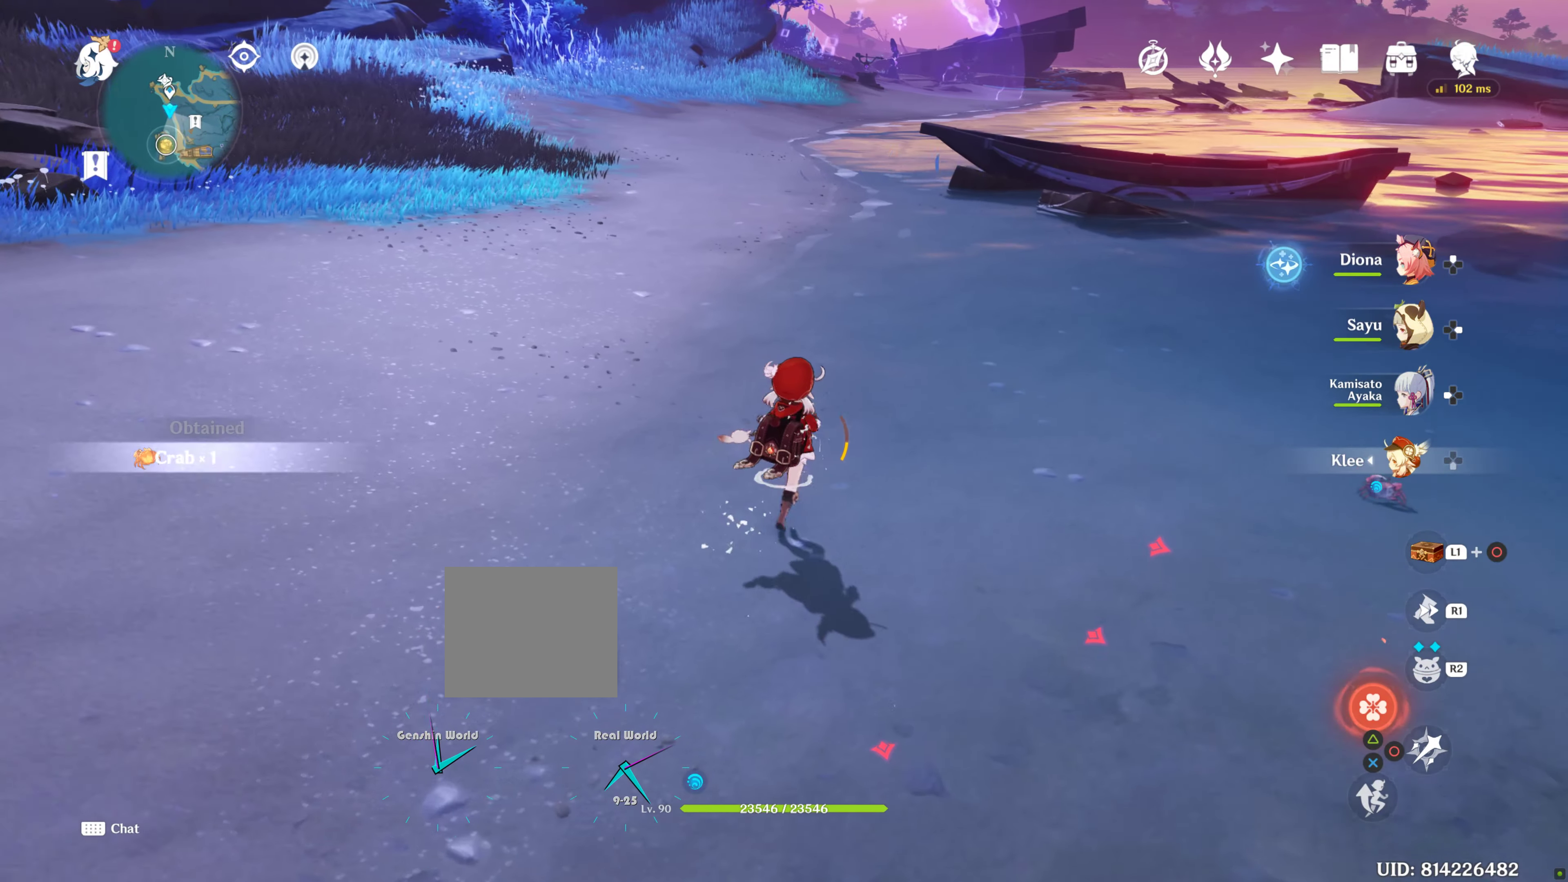
{"buttons": [], "left_stick": "up", "right_stick": "center"}
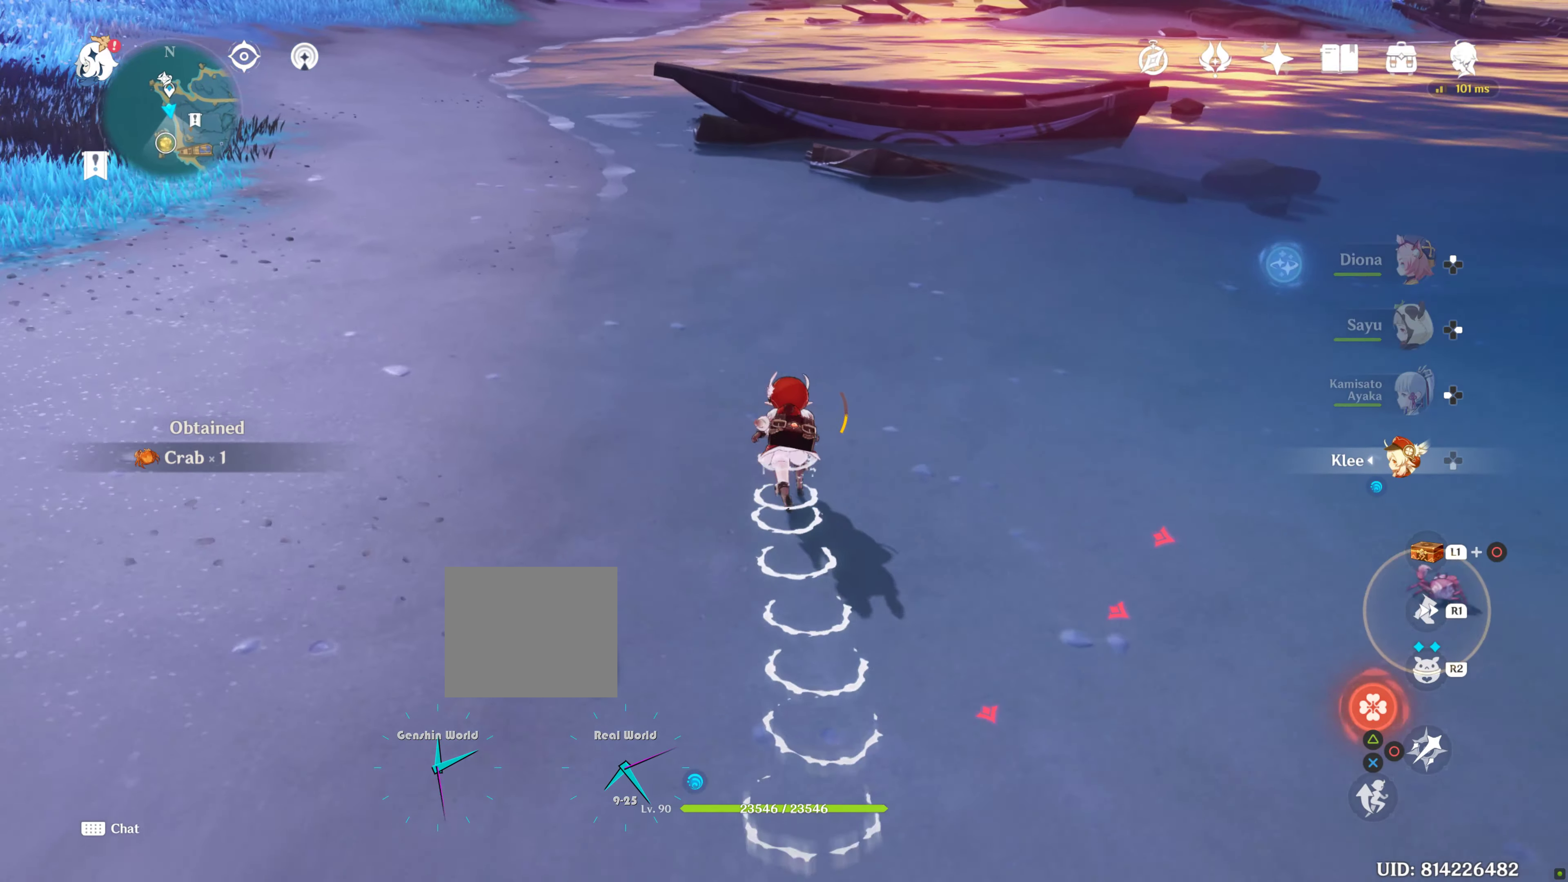
{"buttons": [], "left_stick": "up", "right_stick": "right", "events": [[117, "R1", "down"], [150, "R1", "up"], [350, "right_stick", "right"]]}